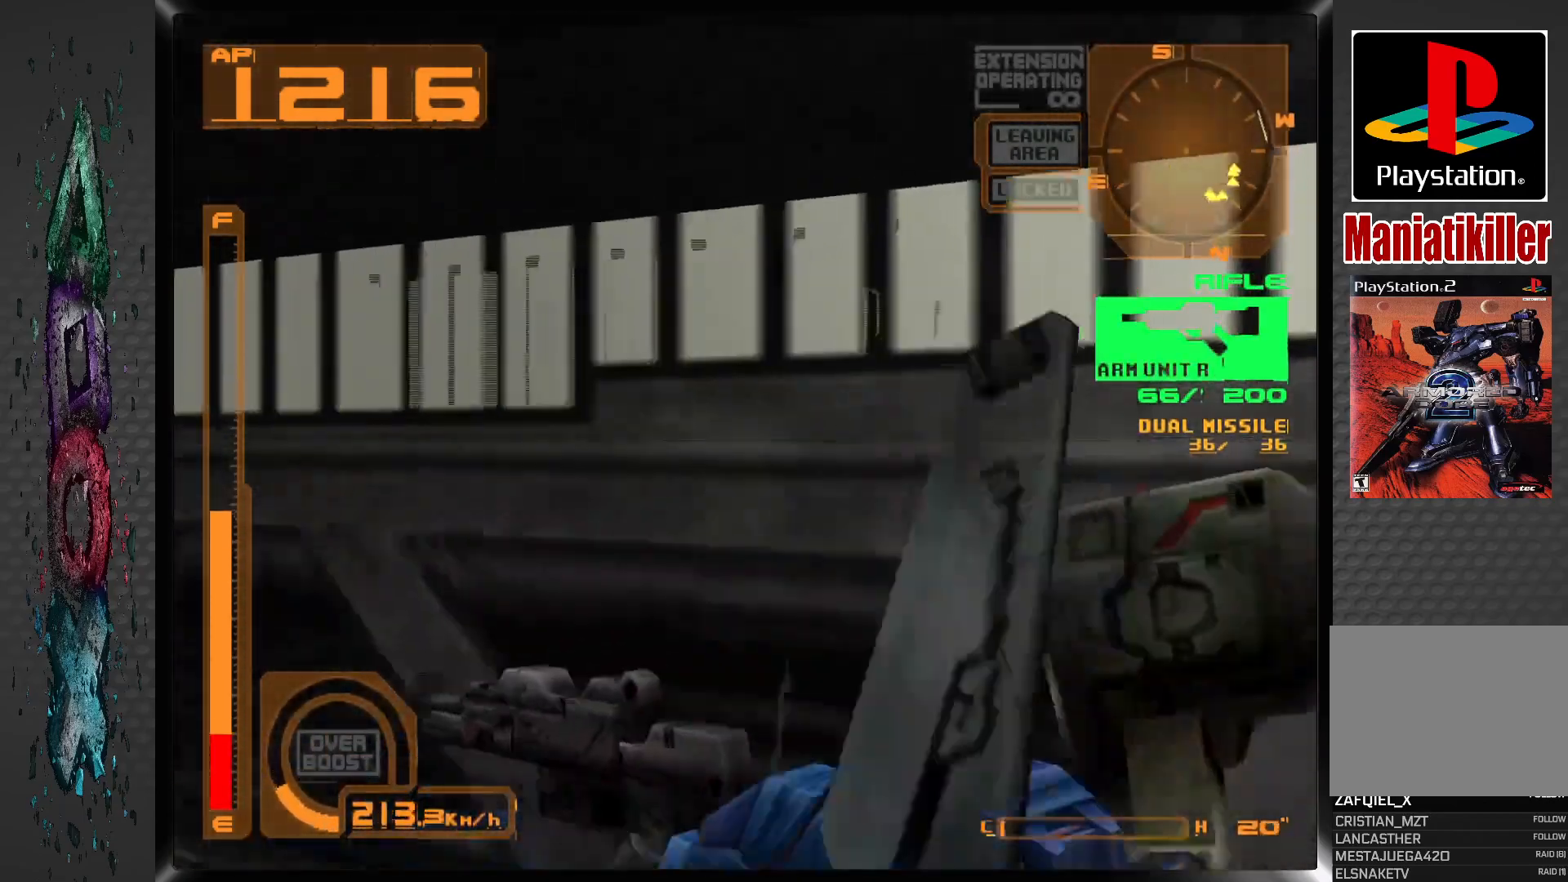
Gameplay with a controller (PlayStation layout); each line is a JSON object with the inputs held at the frame after it (dt_ms = milliseconds from this image to that frame). "events" lists button and stick changes between this image and that frame as [ms after this image, input, new state], when the widget could be followed in between.
{"dt_ms": 500, "buttons": ["CROSS", "DPAD_DOWN", "DPAD_LEFT"], "left_stick": "center", "right_stick": "center", "events": []}
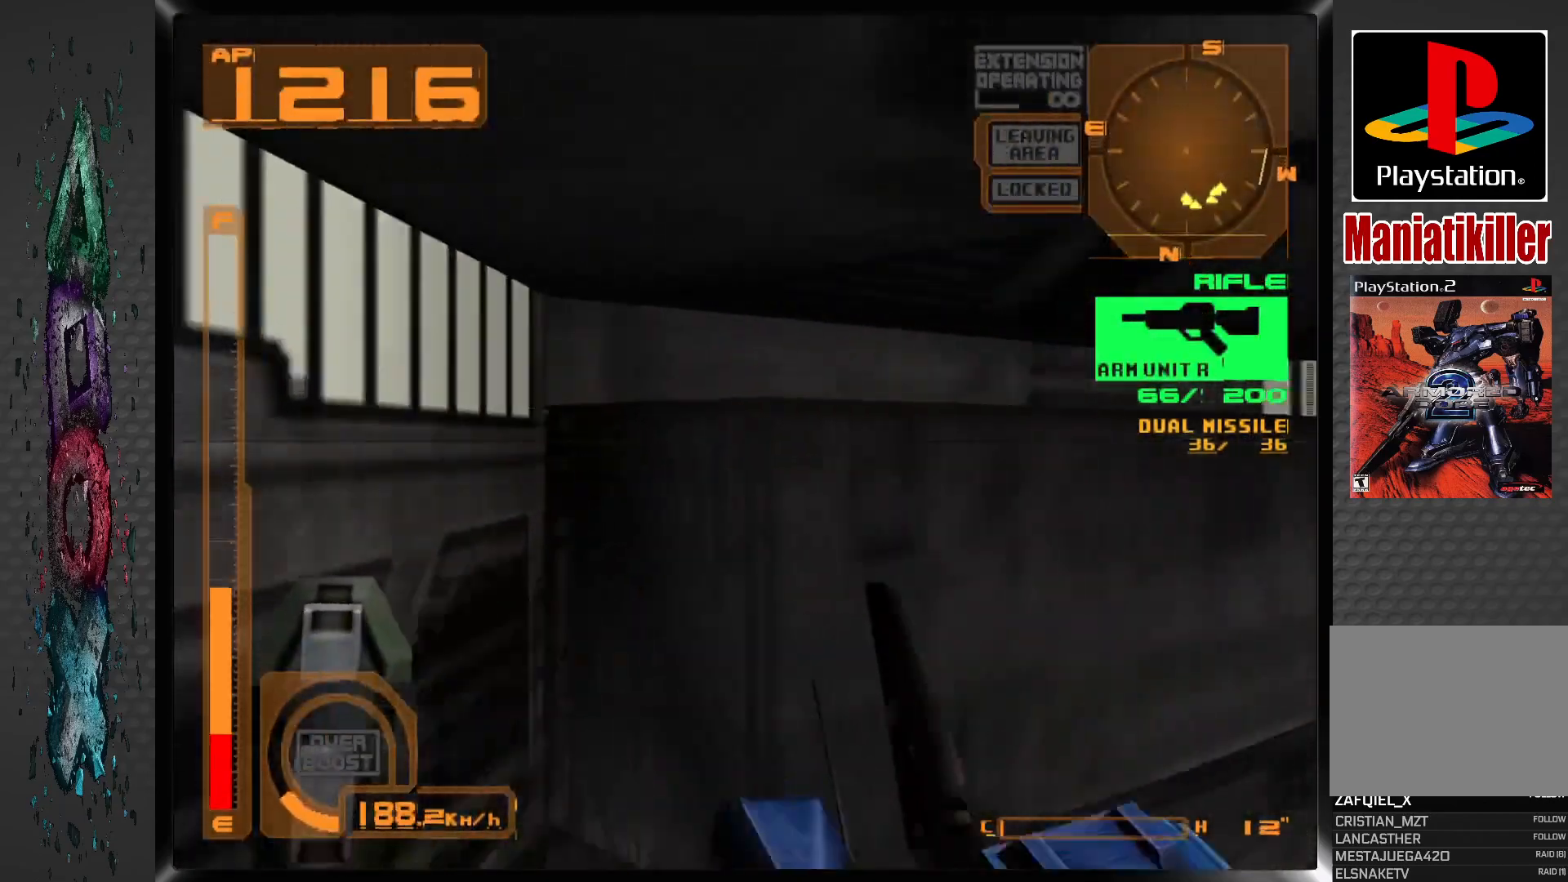
{"dt_ms": 500, "buttons": ["CROSS", "R1"], "left_stick": "center", "right_stick": "center", "events": [[133, "DPAD_LEFT", "up"], [317, "DPAD_RIGHT", "down"], [417, "DPAD_DOWN", "up"], [433, "R1", "down"], [500, "DPAD_RIGHT", "up"]]}
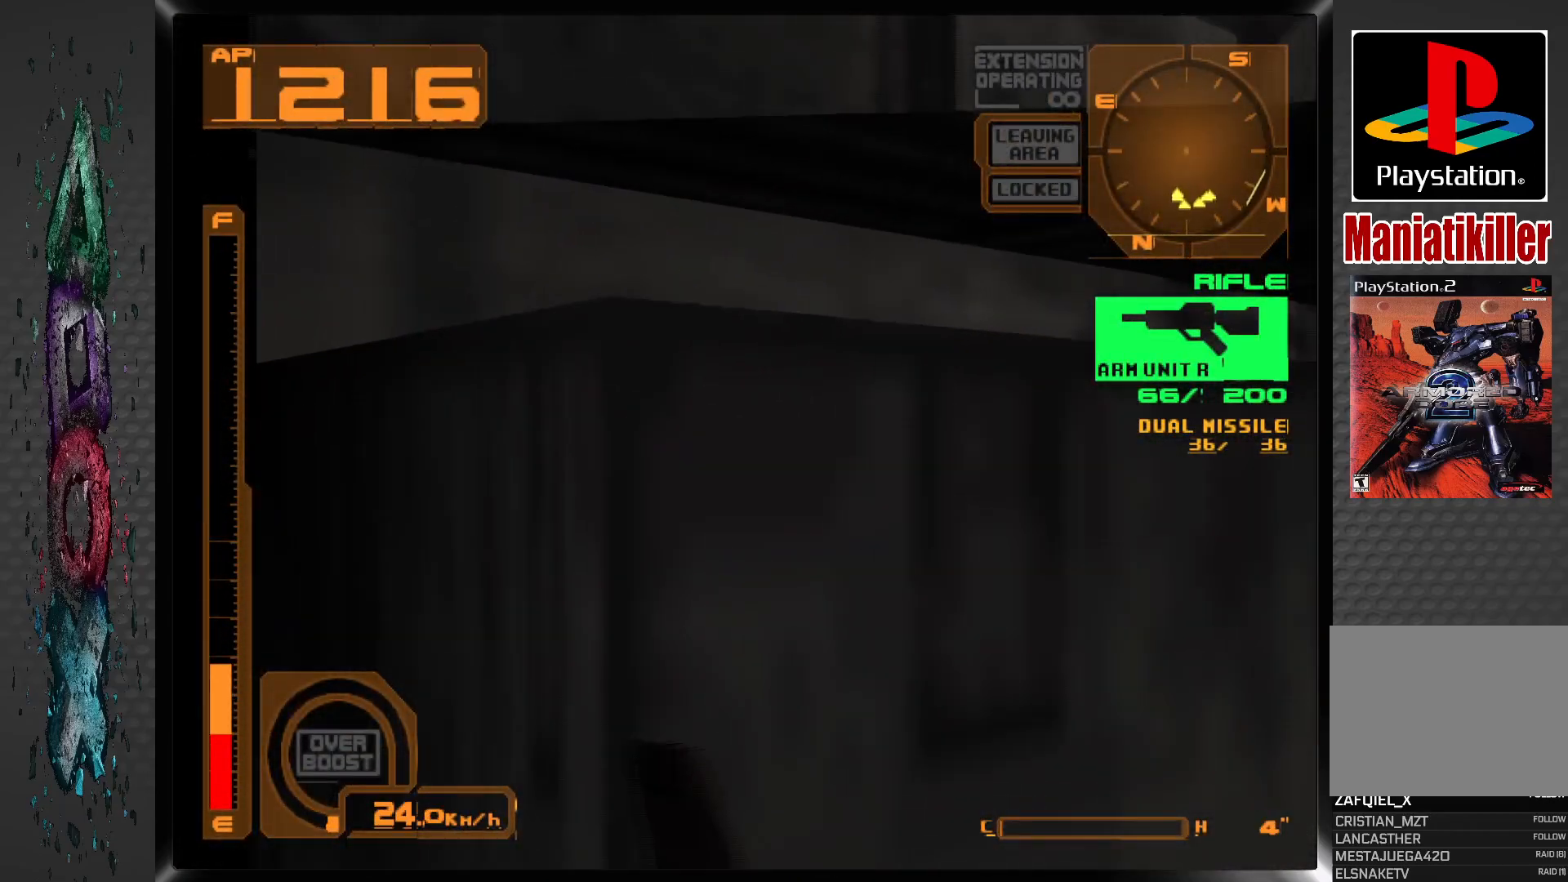
{"dt_ms": 500, "buttons": ["CROSS", "R1"], "left_stick": "center", "right_stick": "center", "events": []}
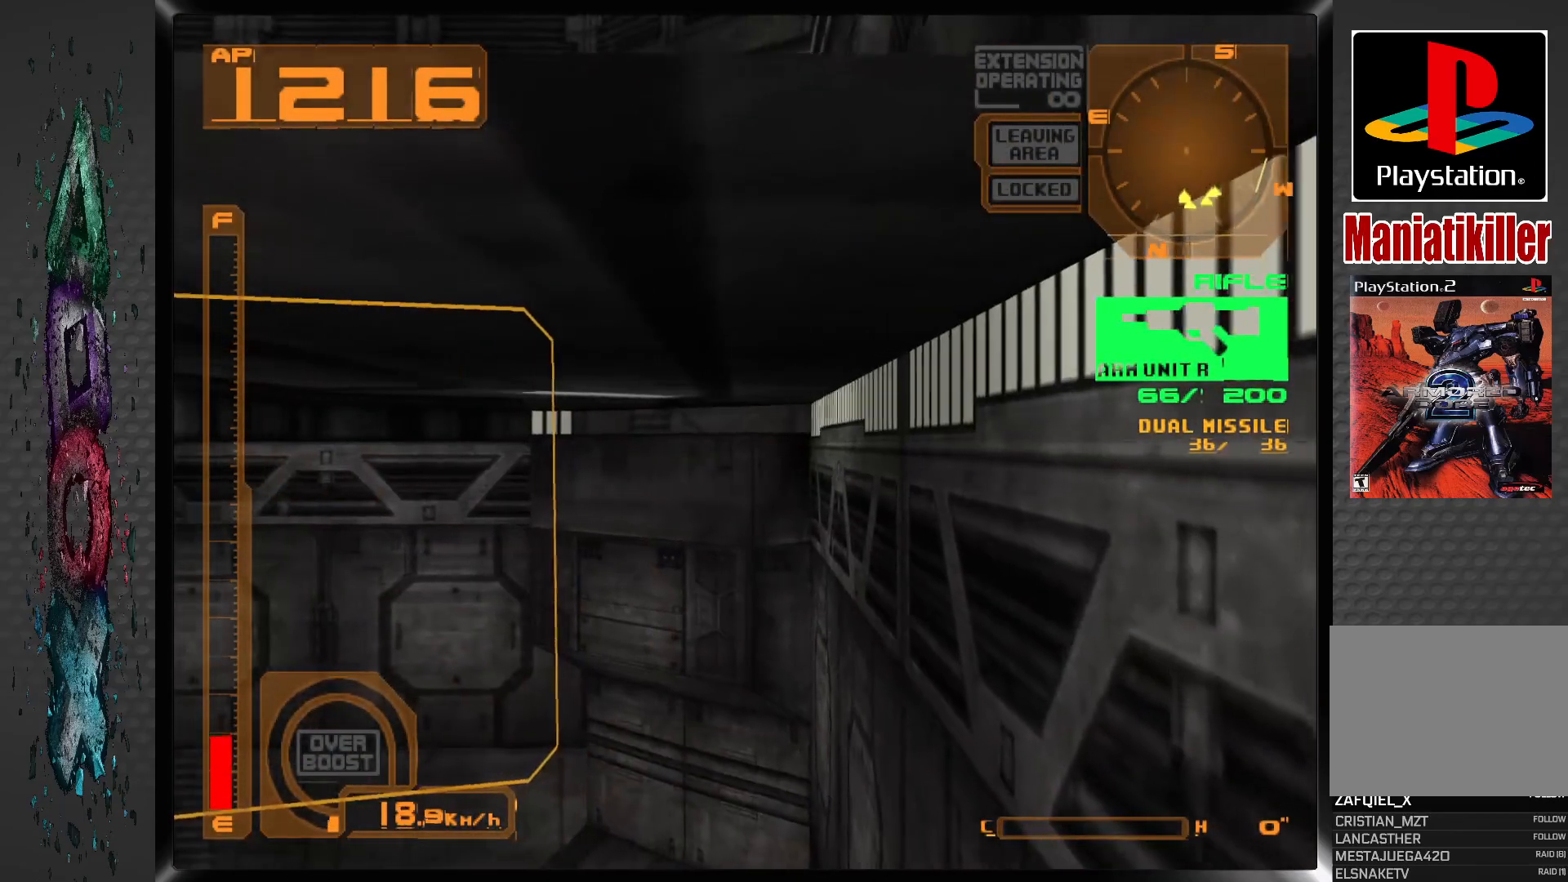
{"dt_ms": 500, "buttons": ["L1", "DPAD_DOWN", "DPAD_LEFT"], "left_stick": "center", "right_stick": "center", "events": [[67, "DPAD_DOWN", "down"], [67, "DPAD_LEFT", "down"], [183, "CROSS", "up"], [200, "R1", "up"], [250, "DPAD_DOWN", "up"], [283, "DPAD_DOWN", "down"], [500, "L1", "down"]]}
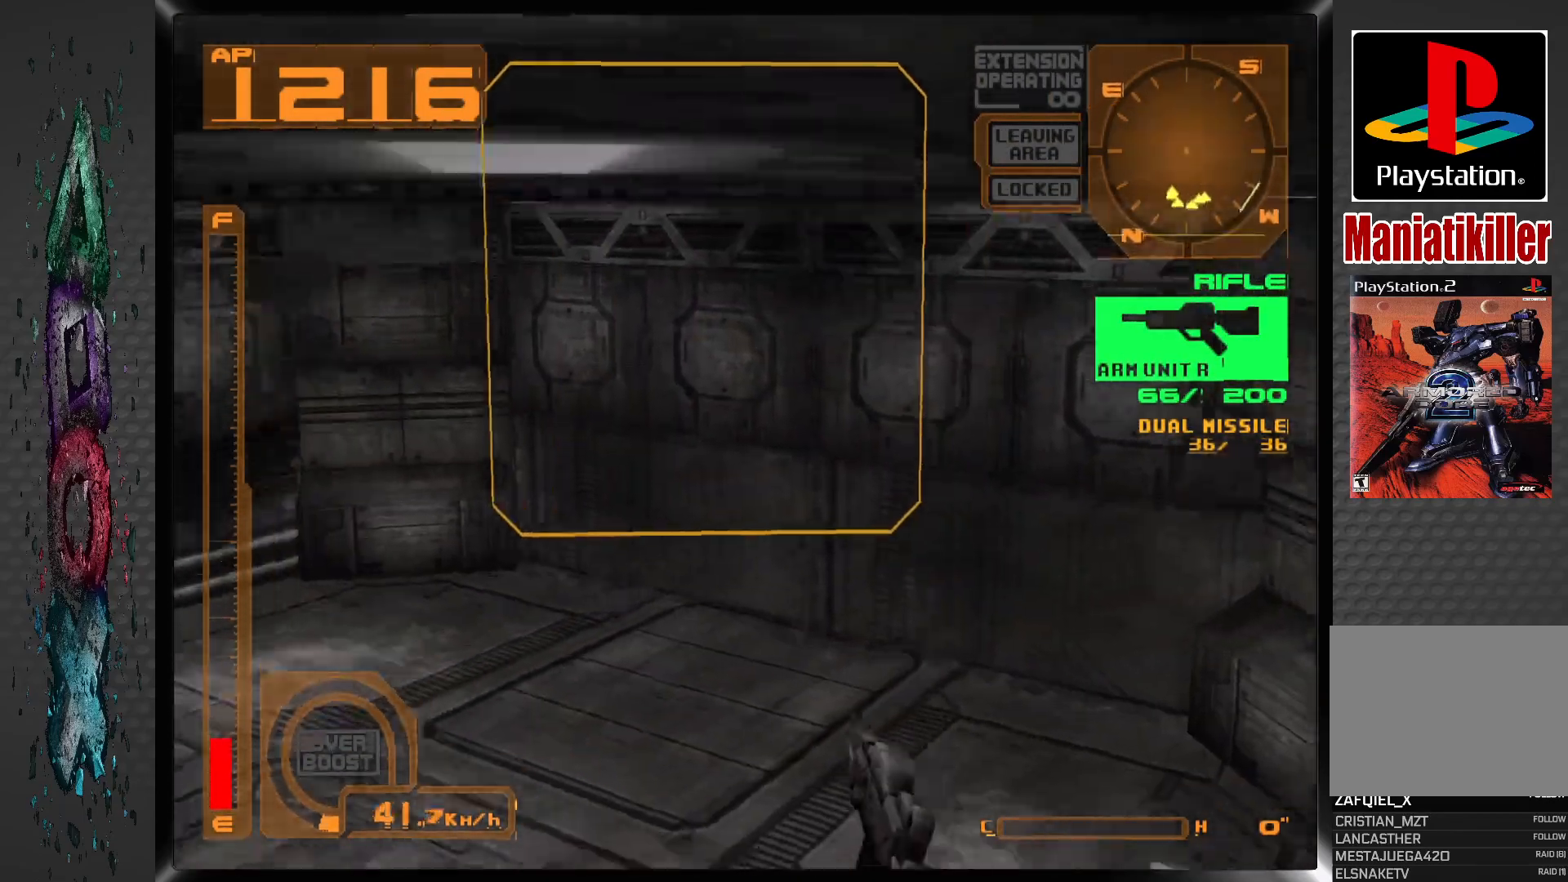
{"dt_ms": 1000, "buttons": ["L1", "DPAD_UP", "DPAD_RIGHT"], "left_stick": "center", "right_stick": "center", "events": [[33, "DPAD_LEFT", "up"], [383, "DPAD_UP", "down"], [667, "DPAD_DOWN", "up"], [683, "DPAD_RIGHT", "down"]]}
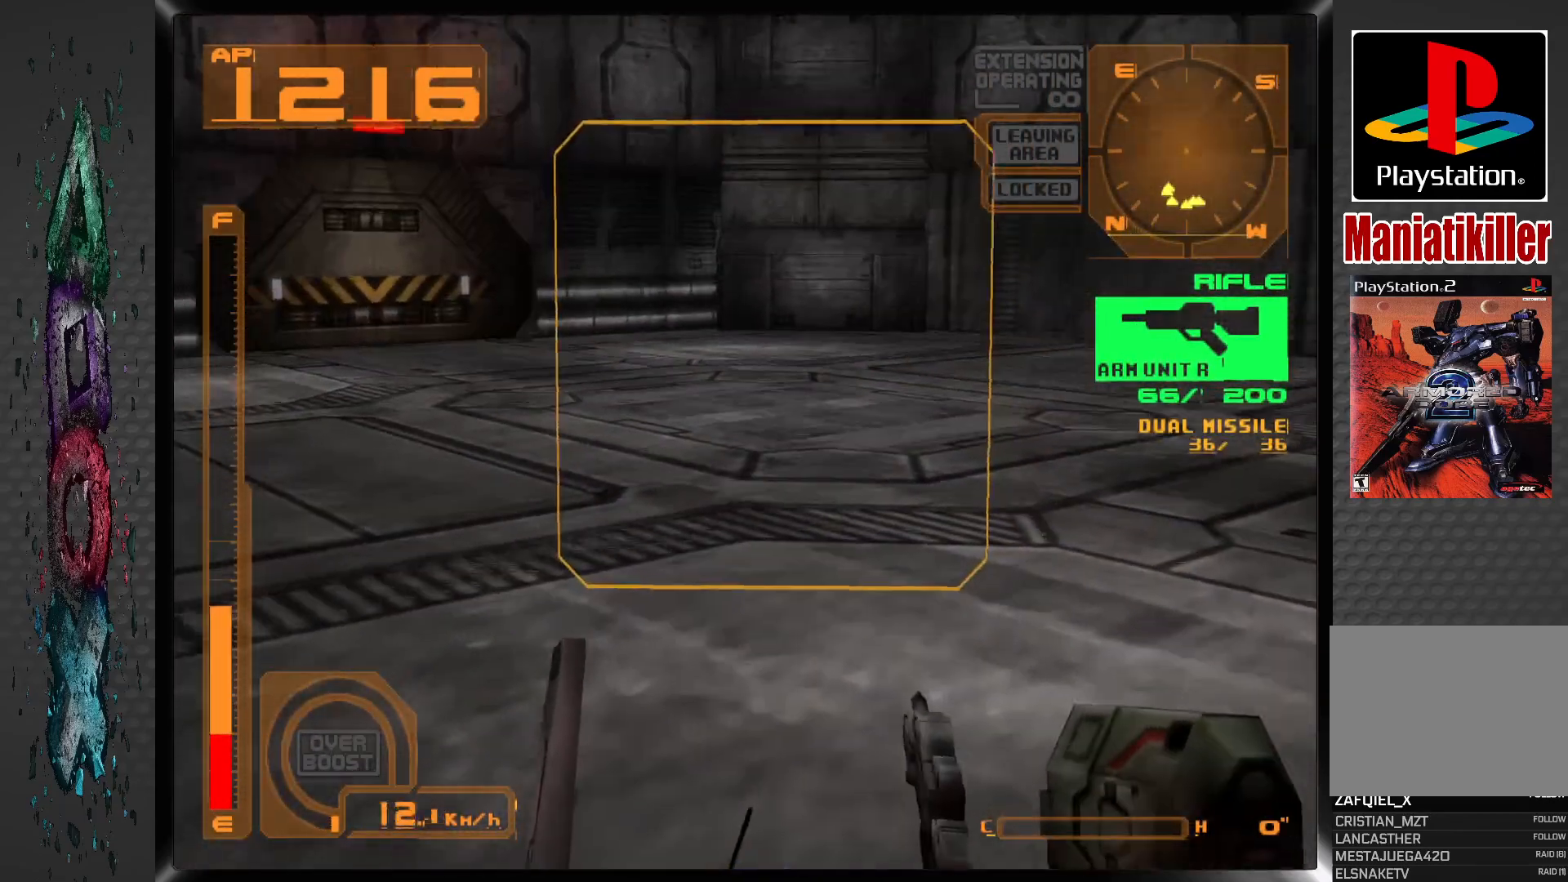
{"dt_ms": 500, "buttons": ["L1", "DPAD_UP", "DPAD_RIGHT"], "left_stick": "center", "right_stick": "center", "events": []}
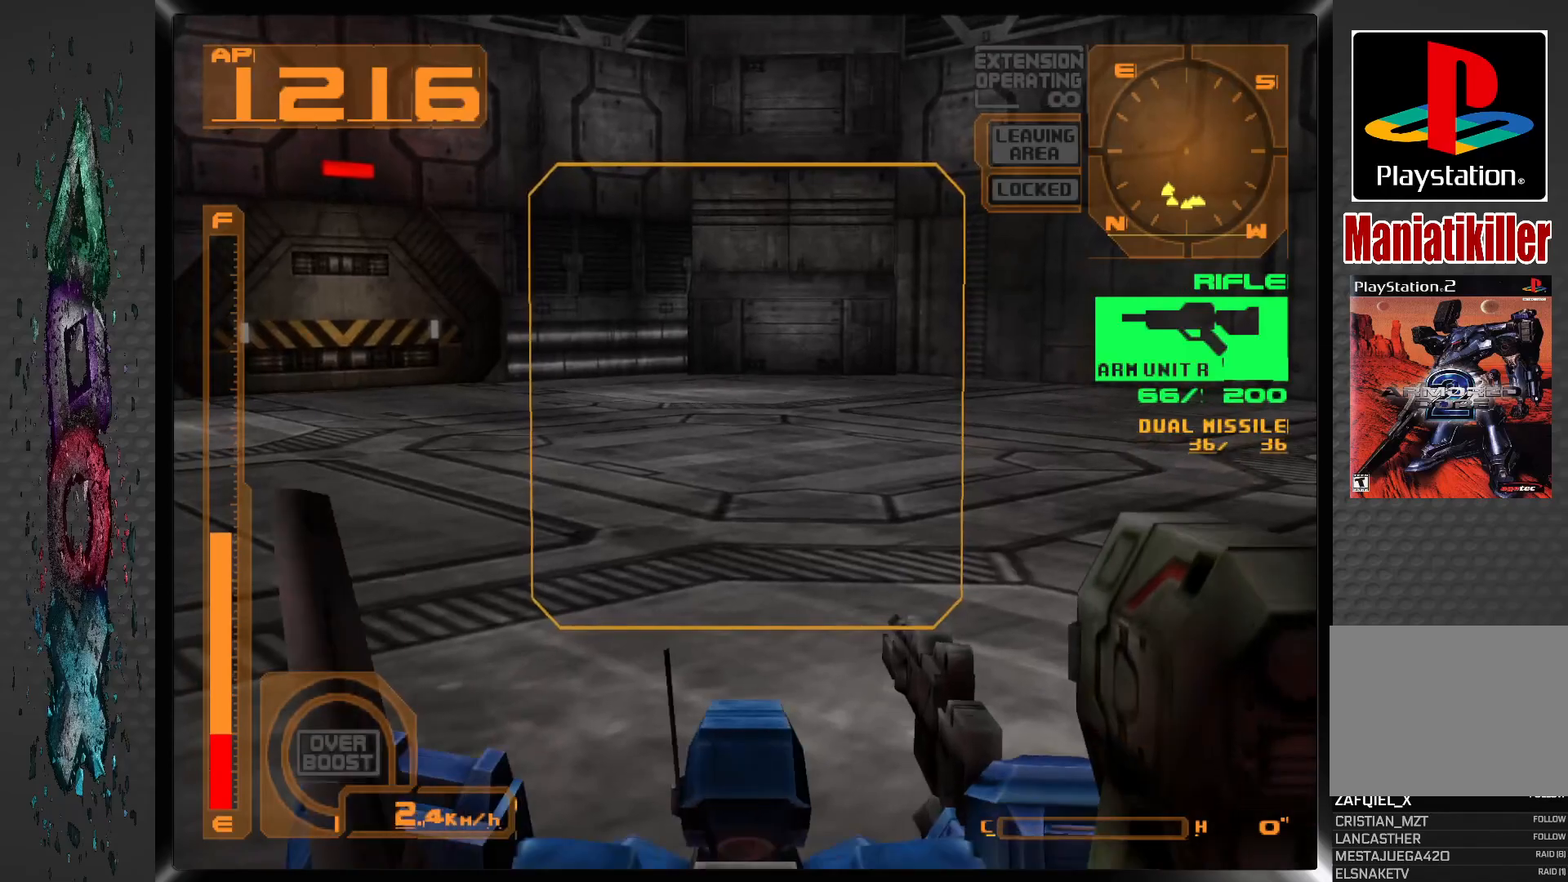
{"dt_ms": 500, "buttons": ["L1", "DPAD_UP", "DPAD_RIGHT"], "left_stick": "center", "right_stick": "center", "events": []}
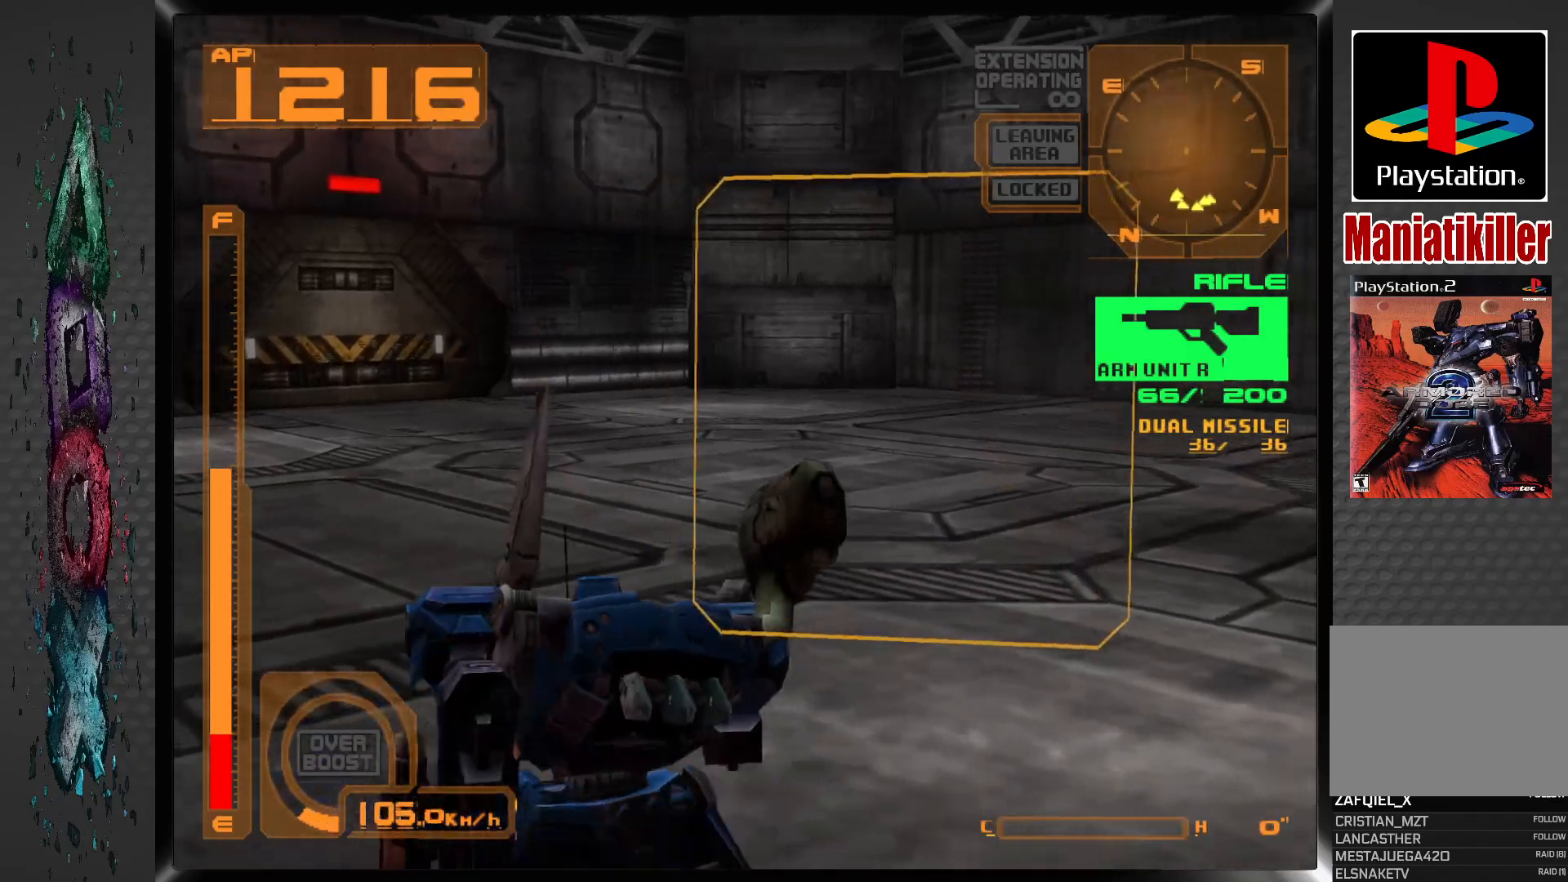
{"dt_ms": 500, "buttons": ["L1", "DPAD_UP", "DPAD_RIGHT"], "left_stick": "center", "right_stick": "center", "events": []}
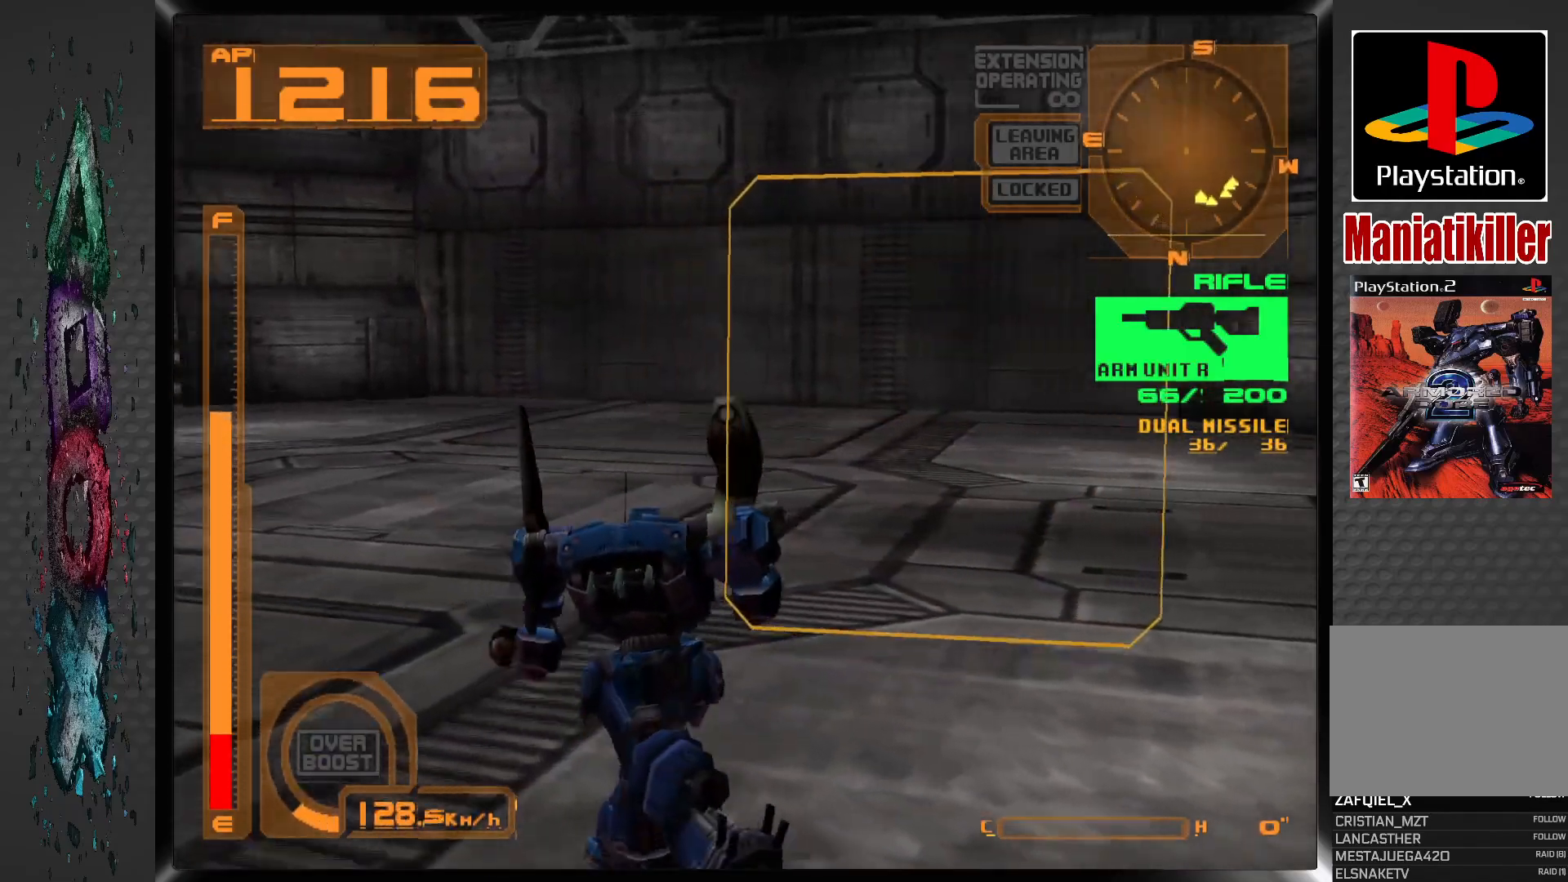
{"dt_ms": 500, "buttons": ["L1", "DPAD_UP", "DPAD_RIGHT"], "left_stick": "center", "right_stick": "center", "events": []}
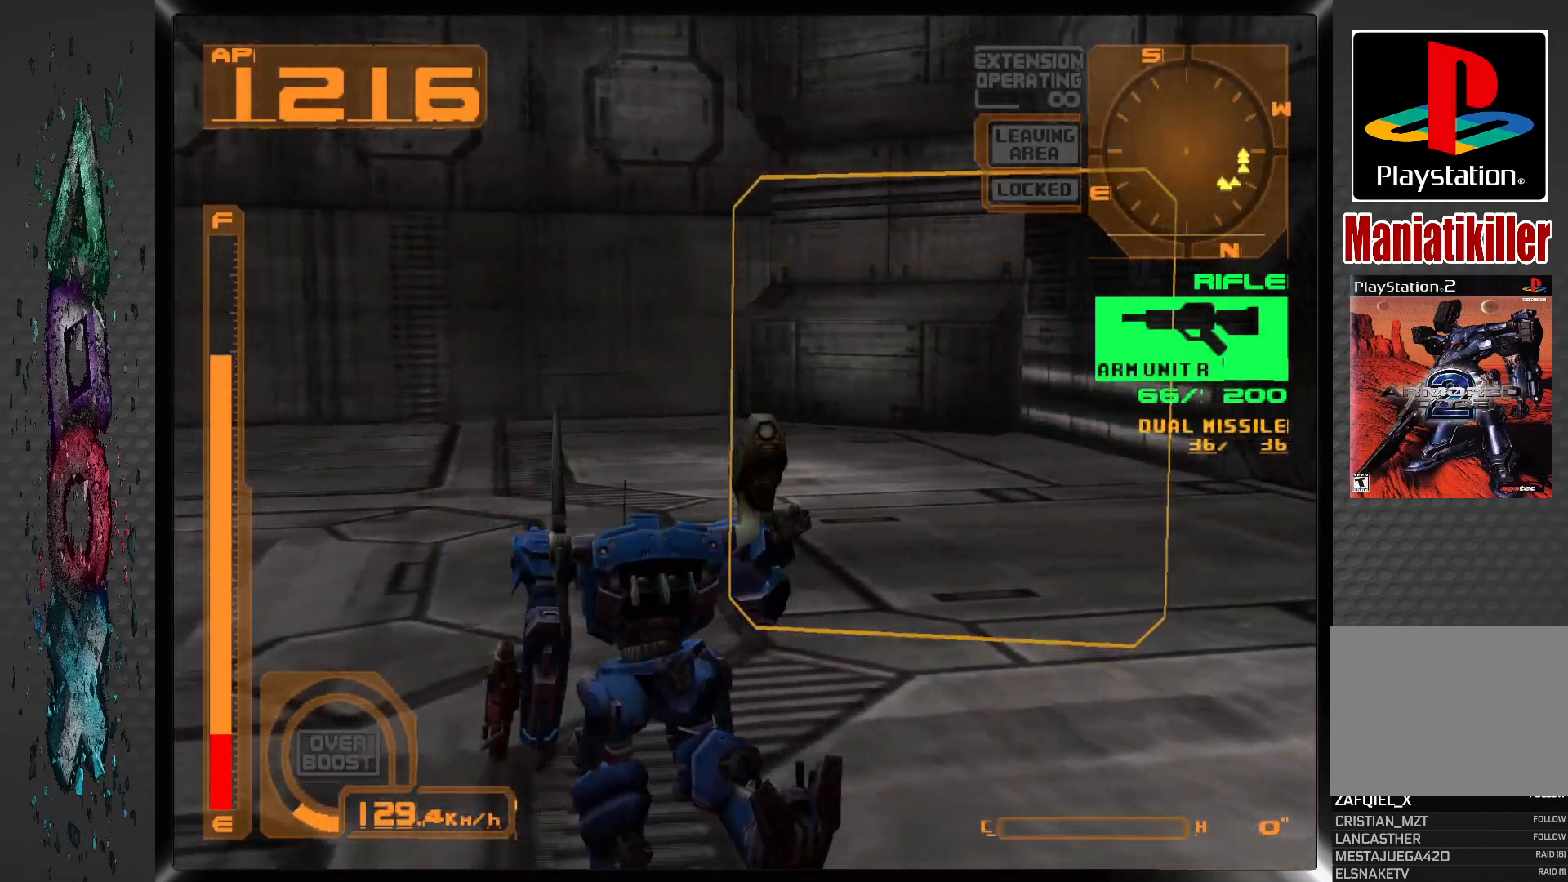
{"dt_ms": 500, "buttons": ["DPAD_RIGHT"], "left_stick": "center", "right_stick": "center", "events": [[33, "DPAD_UP", "up"], [417, "L1", "up"]]}
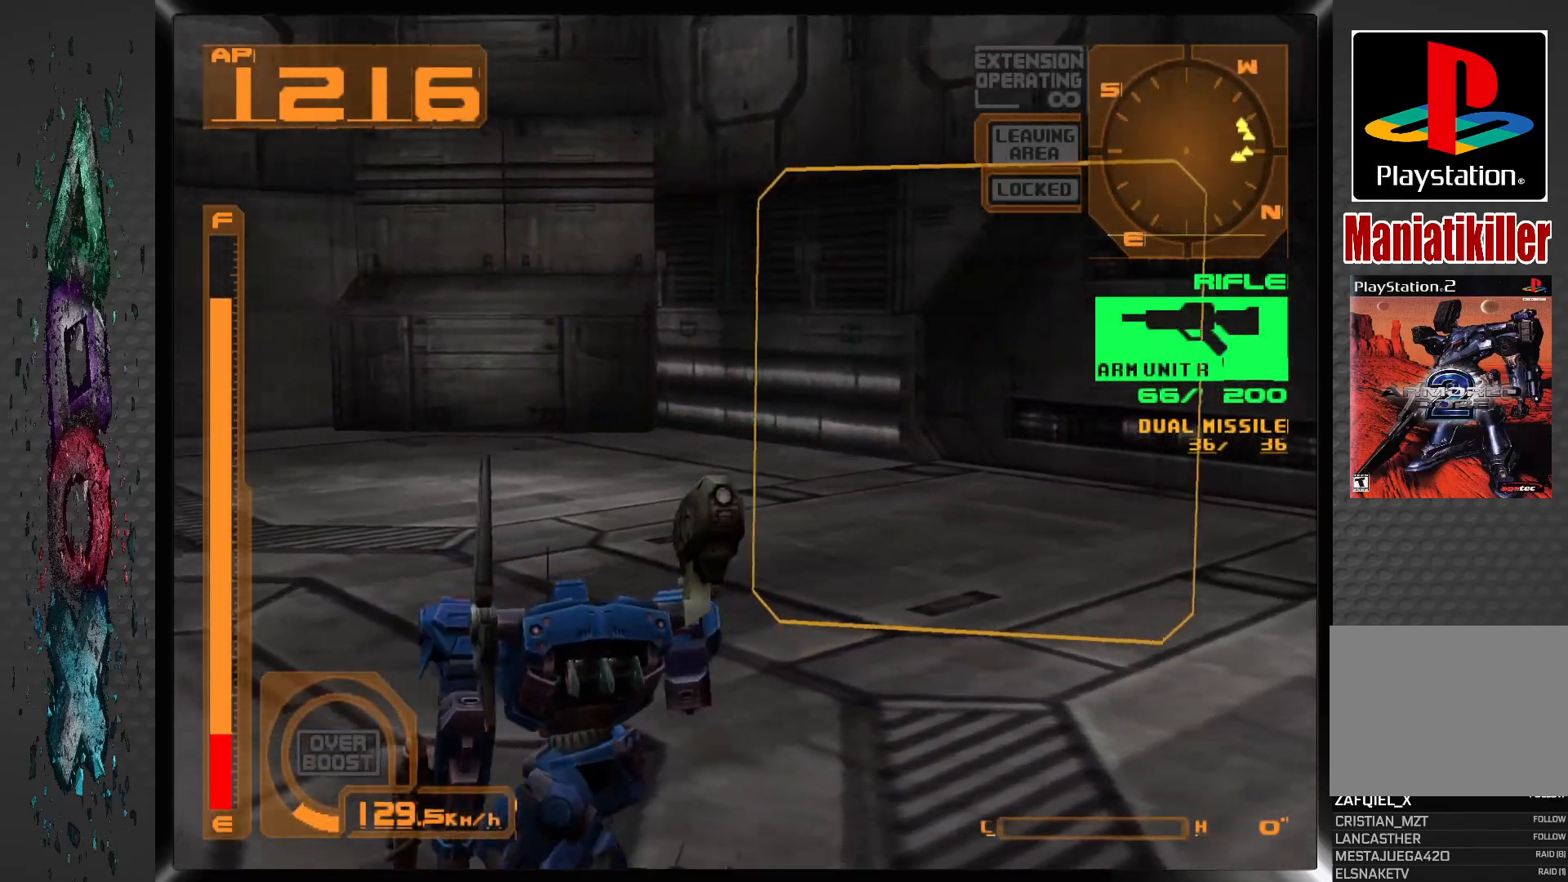
{"dt_ms": 500, "buttons": ["DPAD_RIGHT"], "left_stick": "center", "right_stick": "center", "events": []}
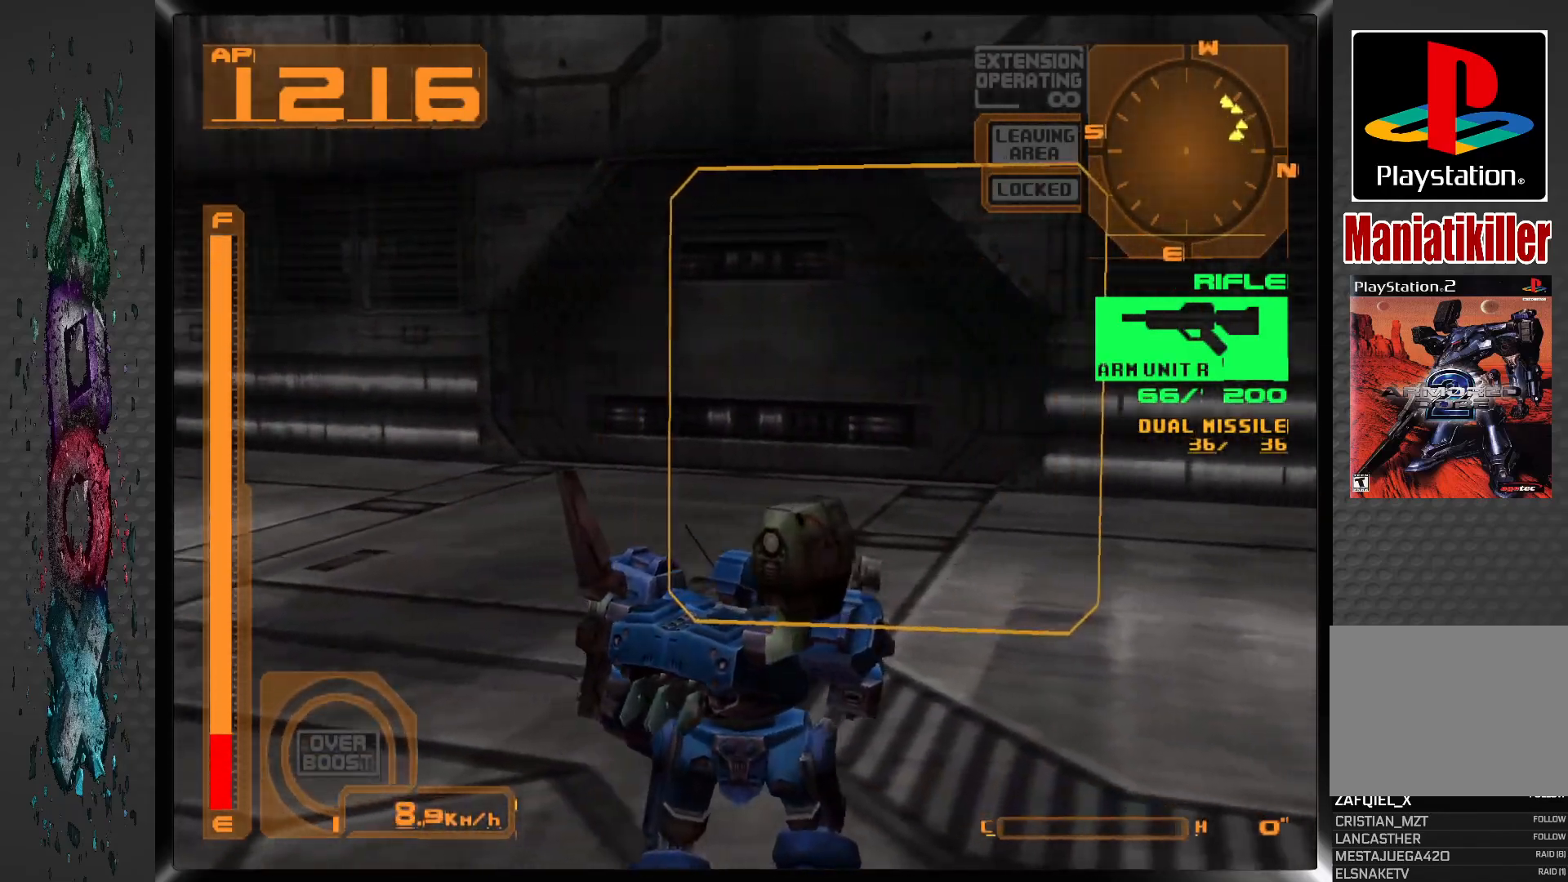
{"dt_ms": 500, "buttons": ["CROSS"], "left_stick": "center", "right_stick": "center", "events": [[17, "DPAD_RIGHT", "up"], [233, "CROSS", "down"]]}
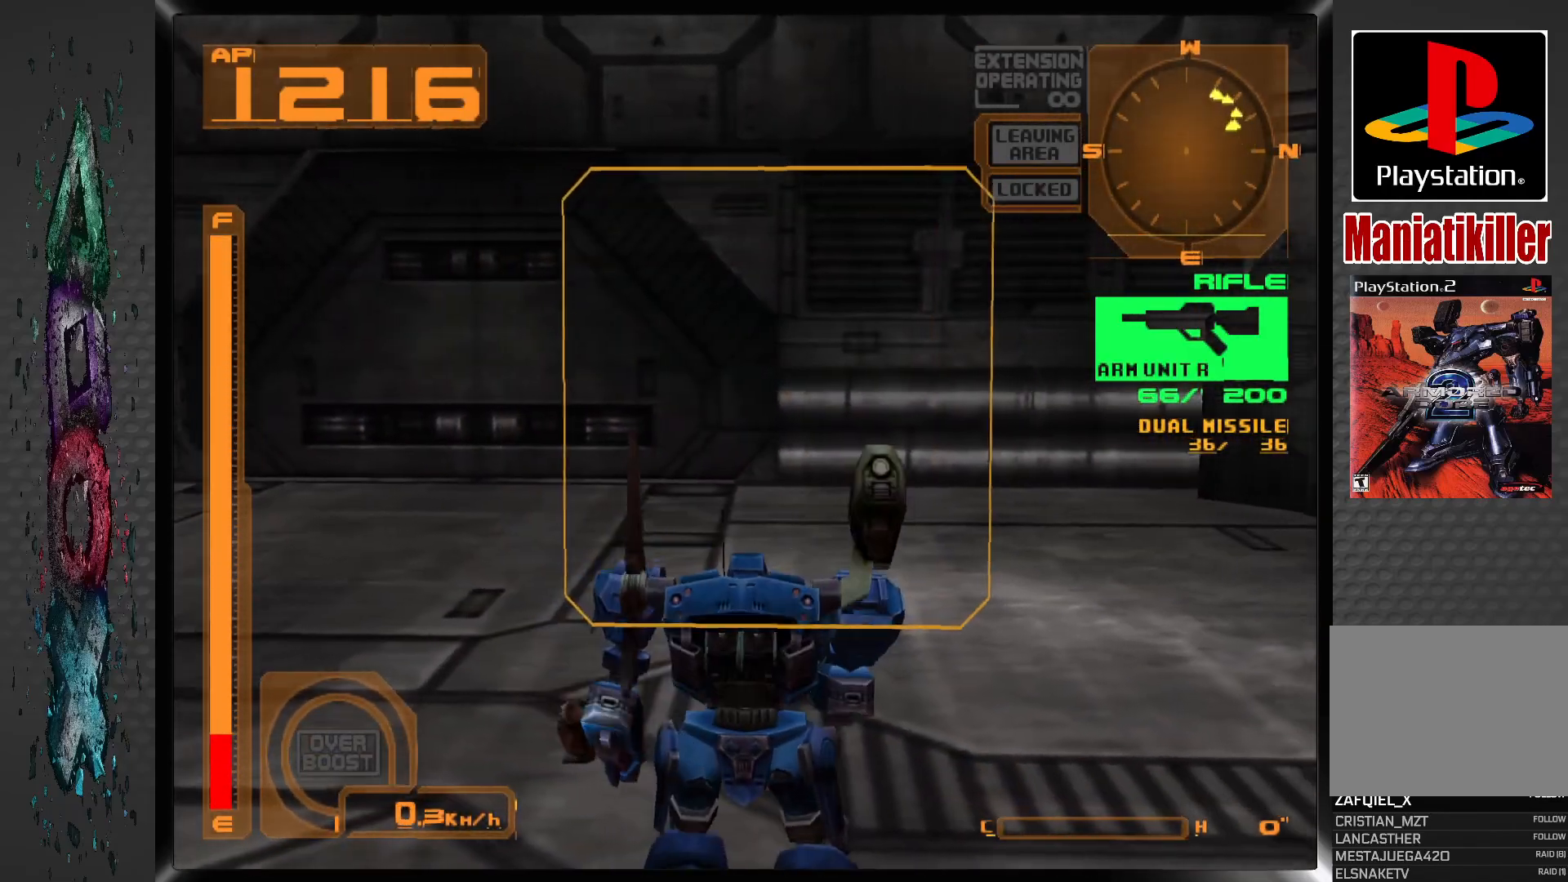
{"dt_ms": 500, "buttons": ["CROSS"], "left_stick": "center", "right_stick": "center", "events": []}
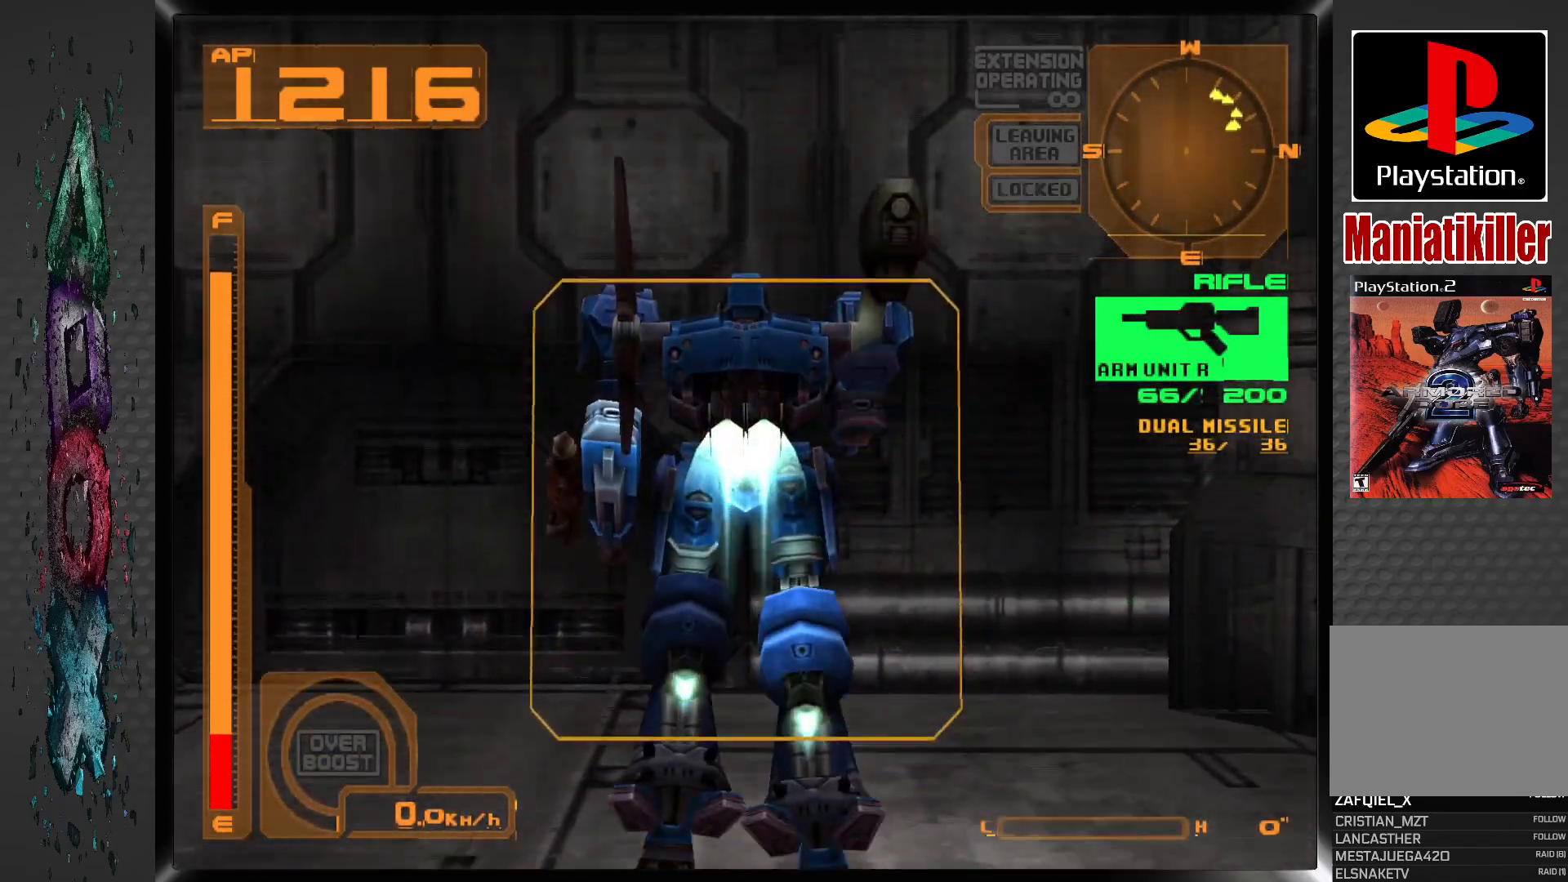
{"dt_ms": 500, "buttons": ["CROSS", "DPAD_UP"], "left_stick": "center", "right_stick": "center", "events": [[200, "DPAD_LEFT", "down"], [283, "DPAD_UP", "down"], [383, "DPAD_LEFT", "up"]]}
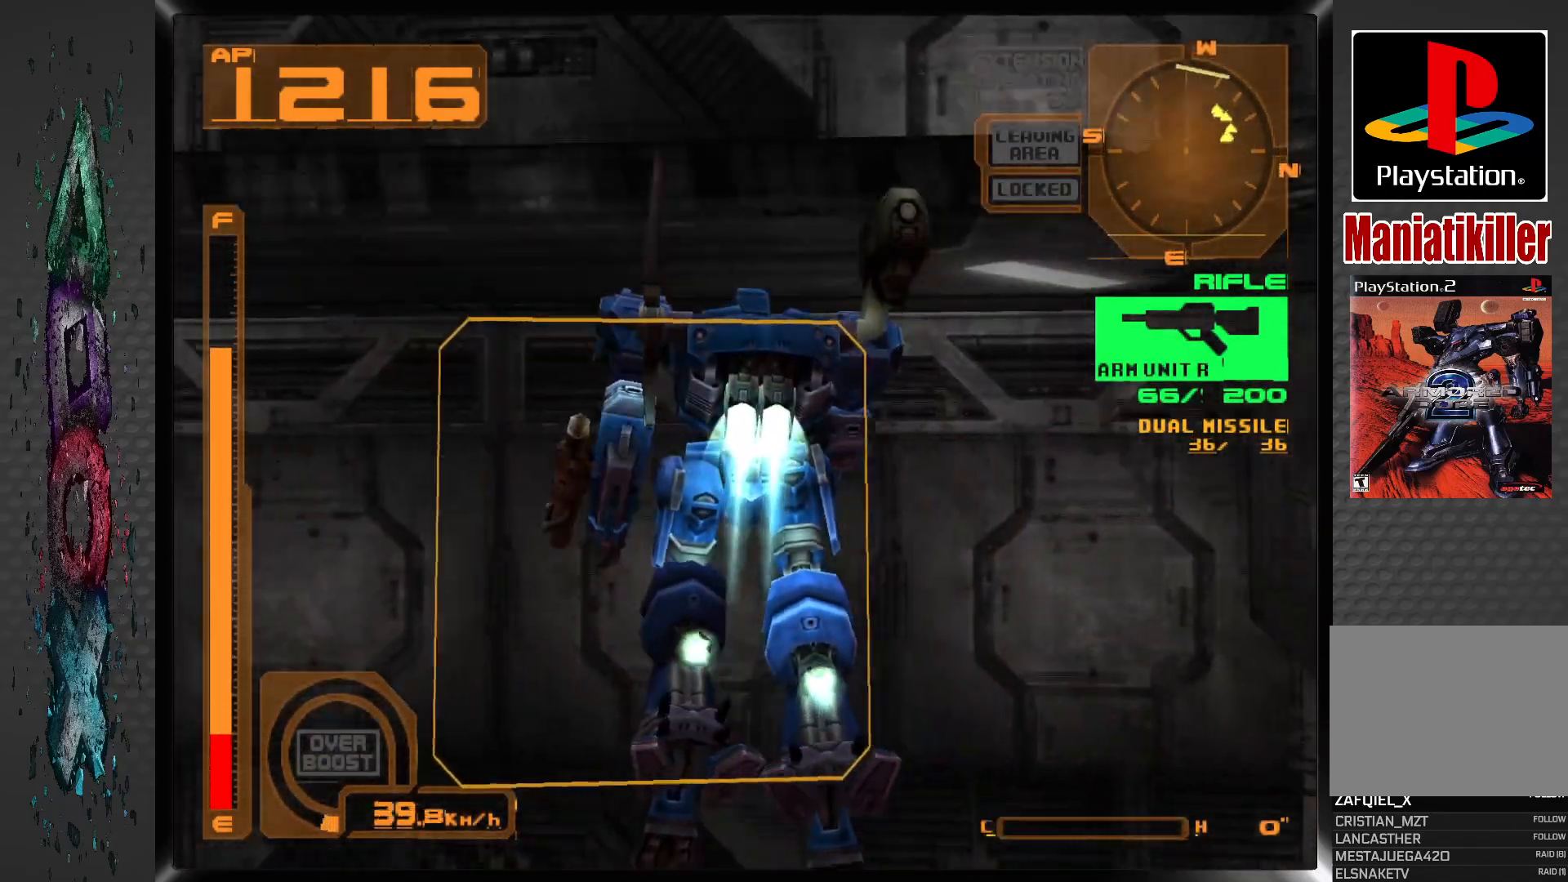
{"dt_ms": 500, "buttons": ["DPAD_UP"], "left_stick": "center", "right_stick": "center", "events": [[433, "CROSS", "up"]]}
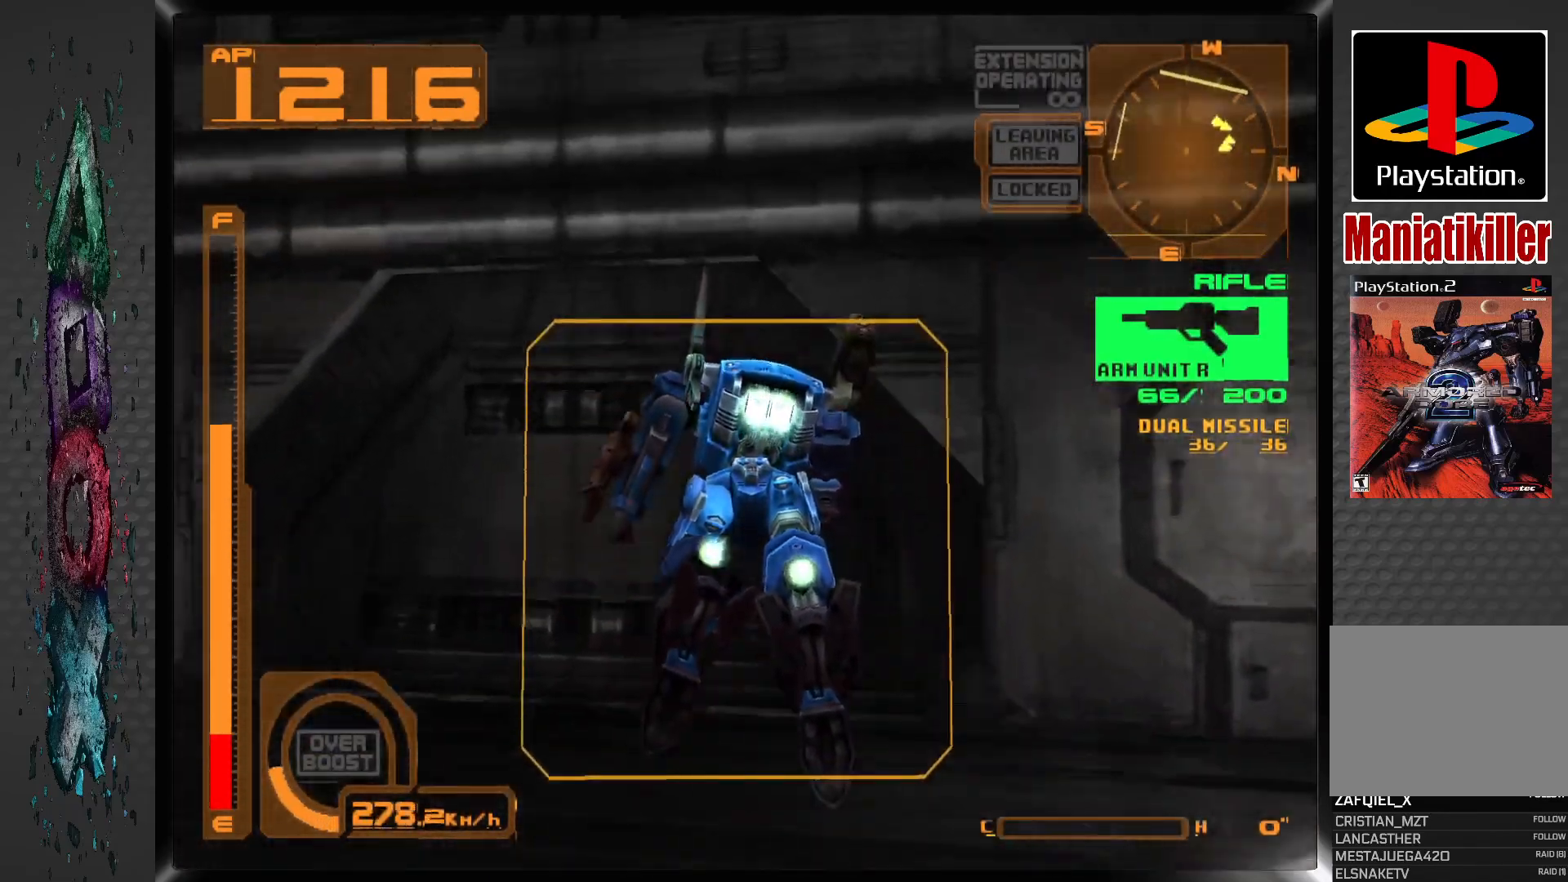
{"dt_ms": 500, "buttons": [], "left_stick": "center", "right_stick": "center", "events": [[283, "DPAD_UP", "up"]]}
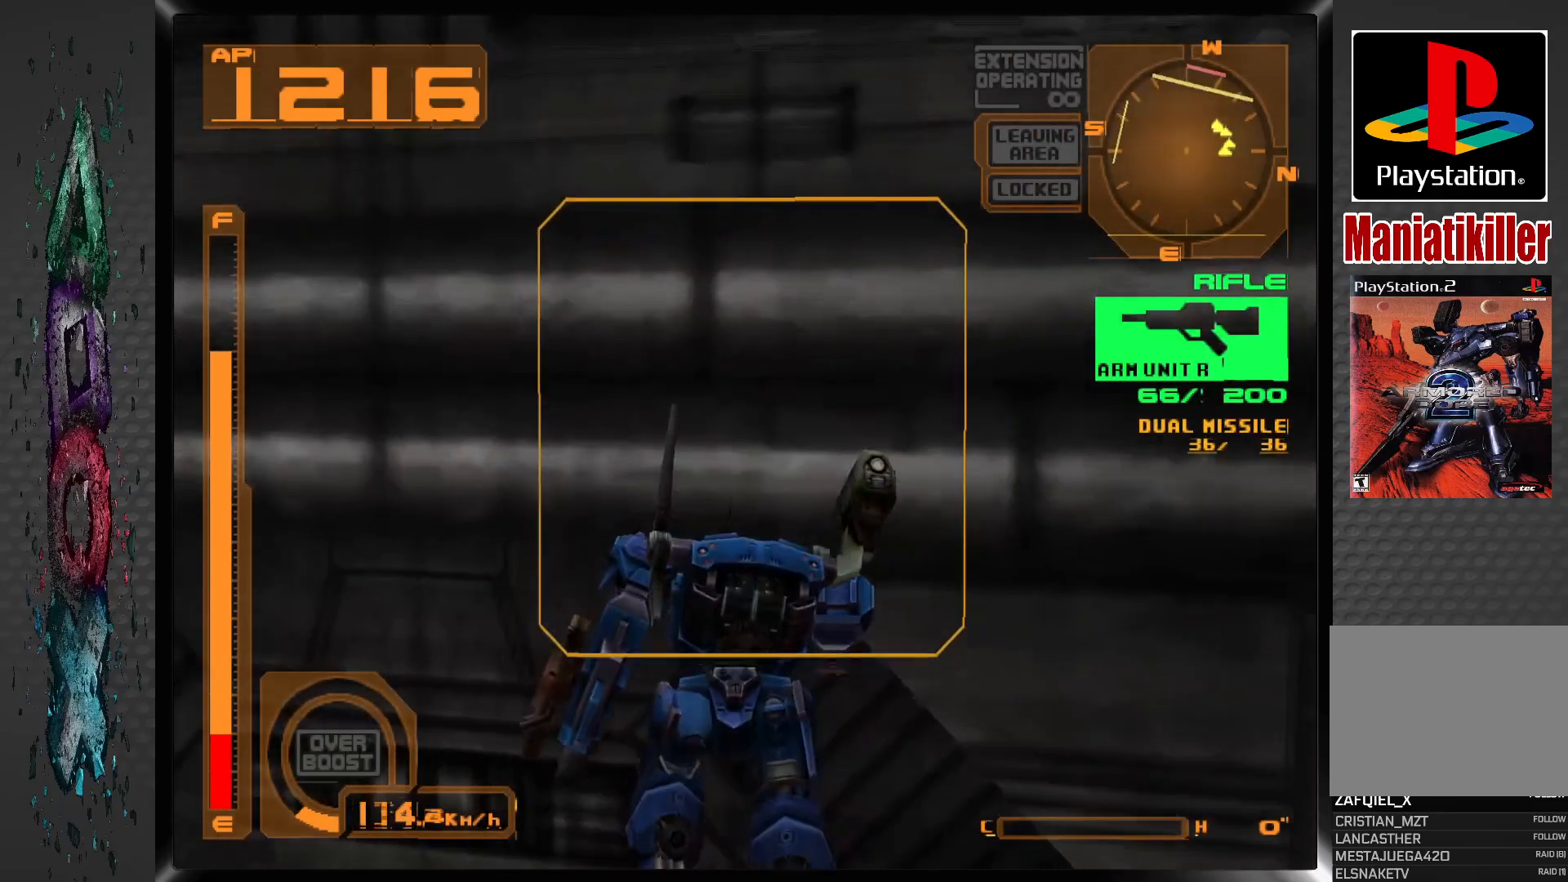
{"dt_ms": 500, "buttons": ["DPAD_UP", "DPAD_RIGHT"], "left_stick": "center", "right_stick": "center", "events": [[67, "DPAD_LEFT", "down"], [67, "DPAD_UP", "down"], [267, "DPAD_LEFT", "up"], [350, "DPAD_RIGHT", "down"]]}
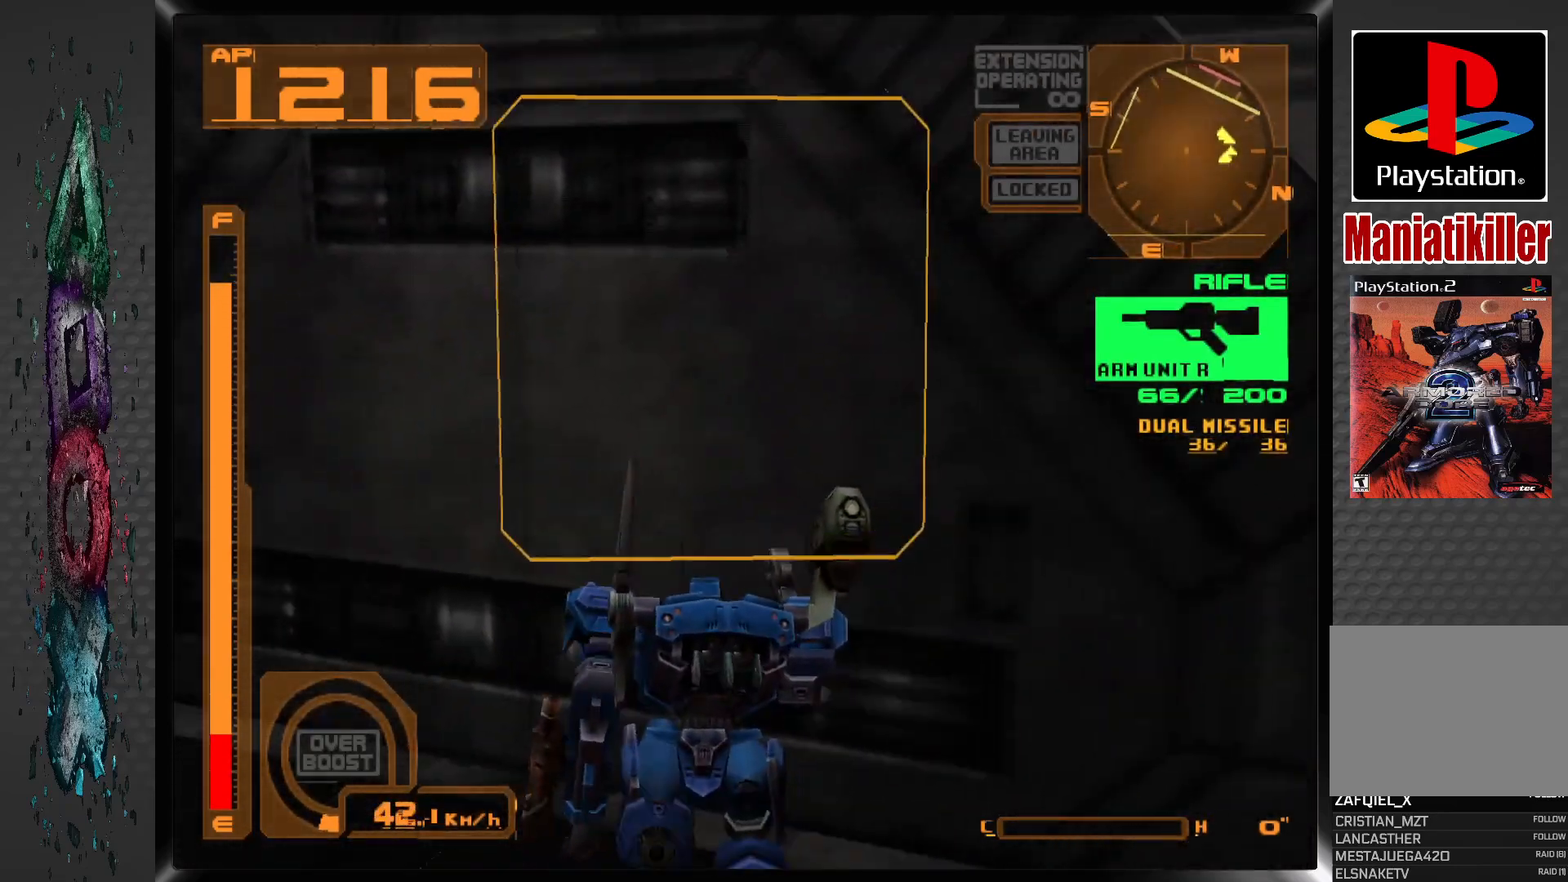
{"dt_ms": 500, "buttons": [], "left_stick": "center", "right_stick": "center", "events": [[17, "DPAD_RIGHT", "up"], [117, "CIRCLE", "down"], [117, "DPAD_UP", "up"], [267, "CIRCLE", "up"]]}
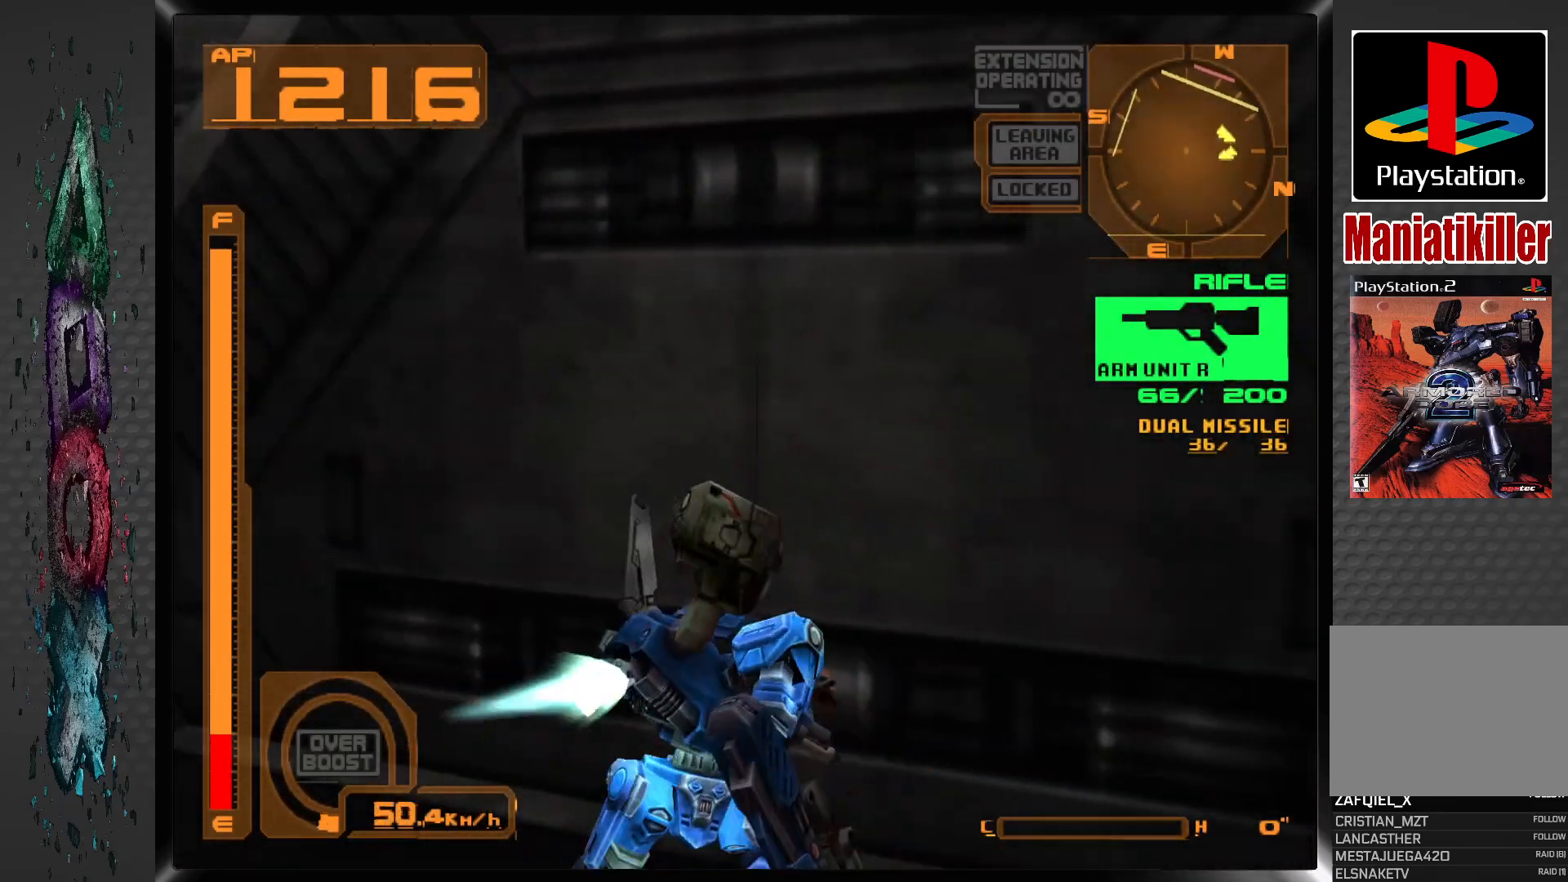
{"dt_ms": 500, "buttons": [], "left_stick": "center", "right_stick": "center", "events": []}
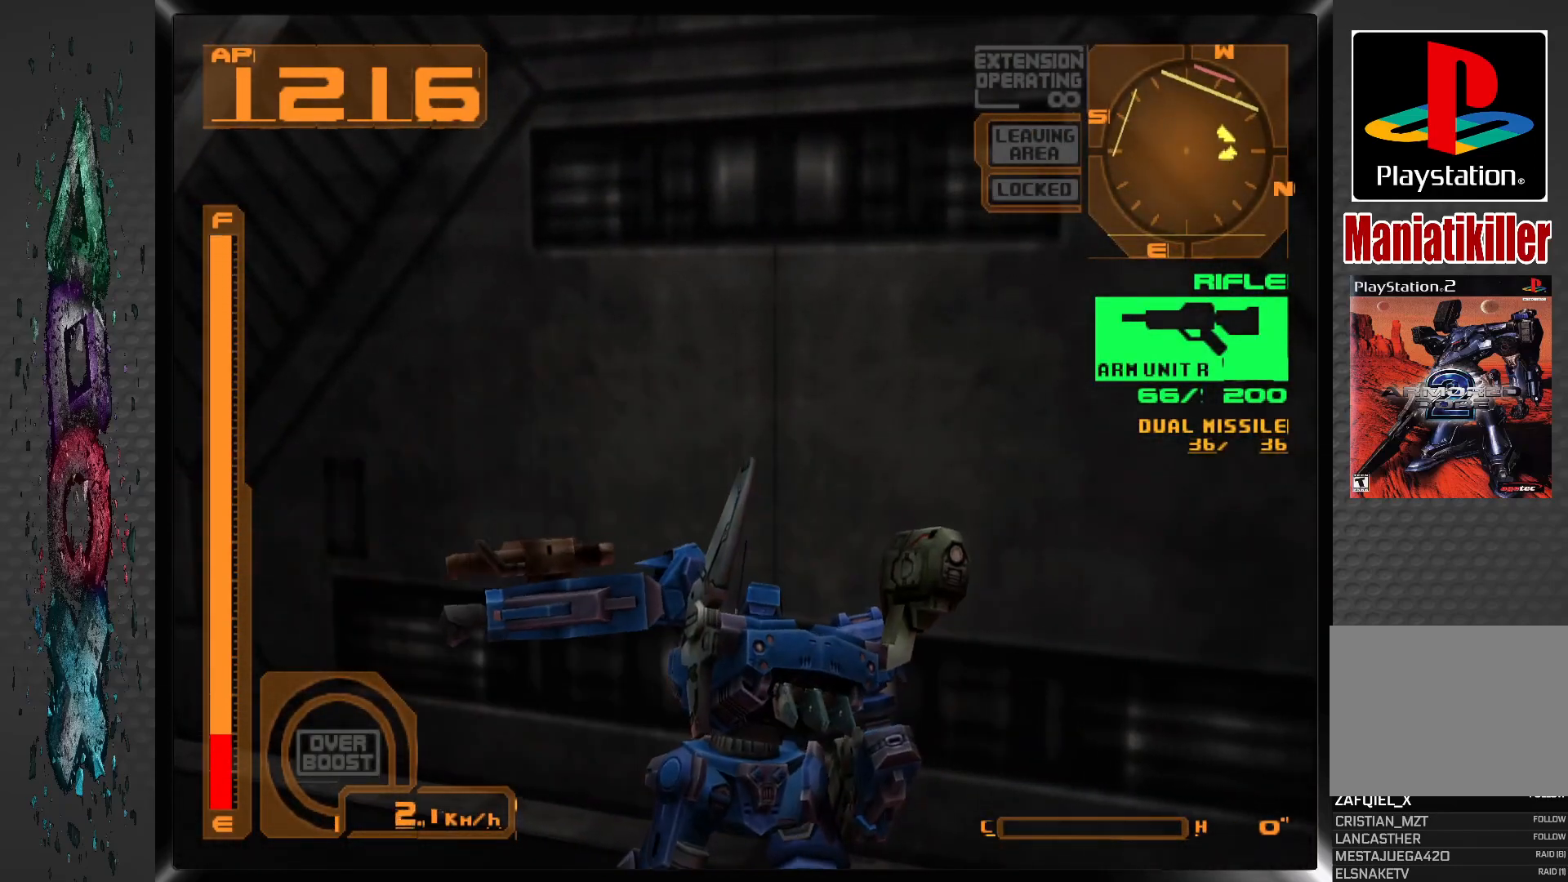
{"dt_ms": 500, "buttons": ["DPAD_RIGHT"], "left_stick": "center", "right_stick": "center", "events": [[50, "DPAD_RIGHT", "down"]]}
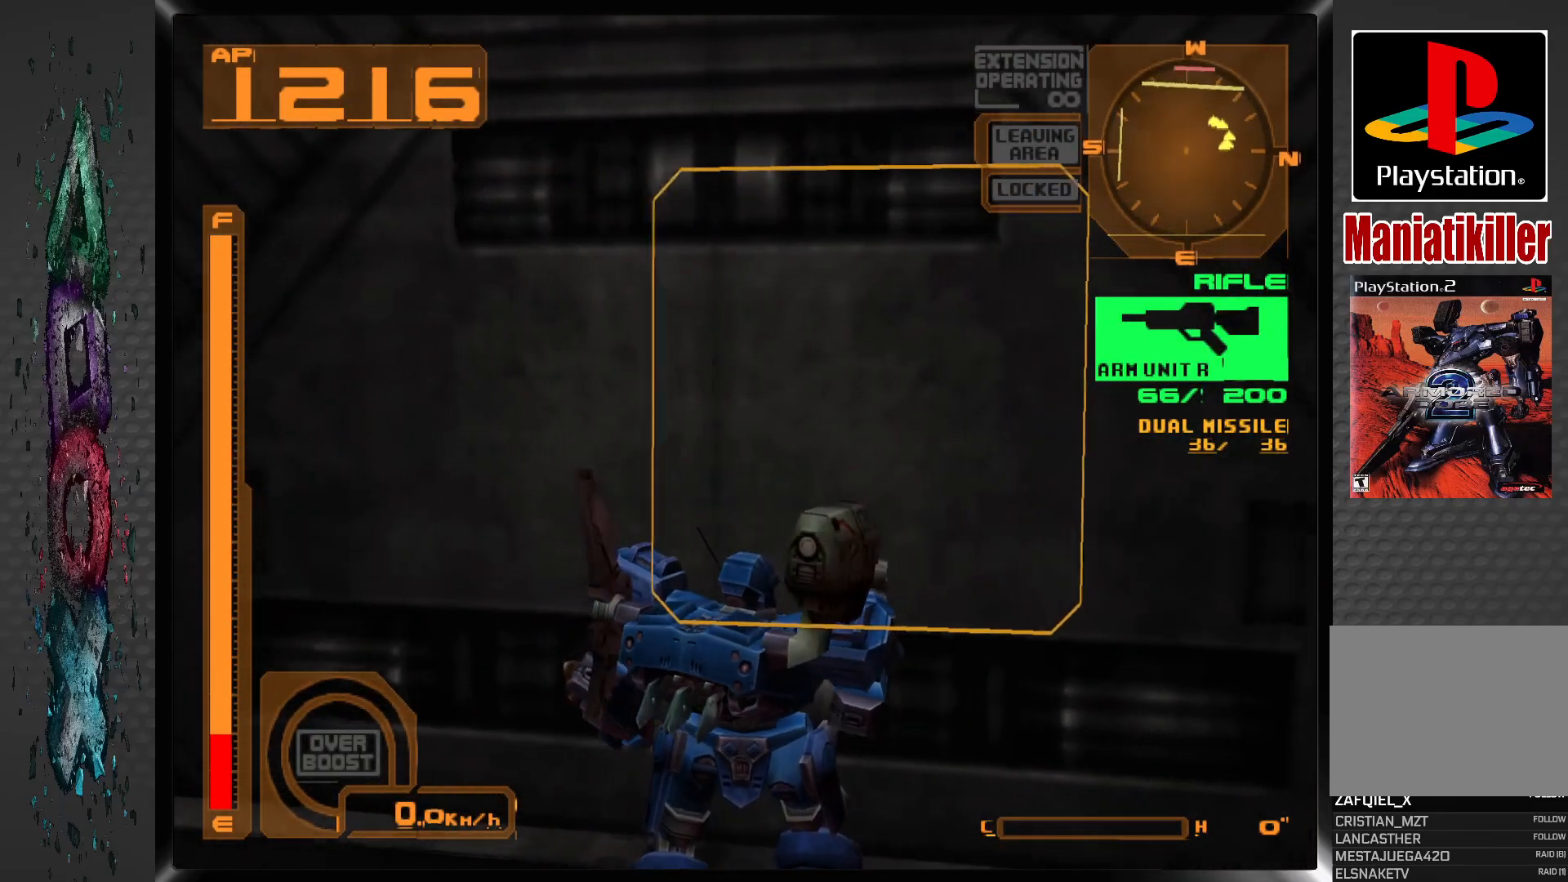
{"dt_ms": 500, "buttons": ["DPAD_RIGHT"], "left_stick": "center", "right_stick": "center", "events": []}
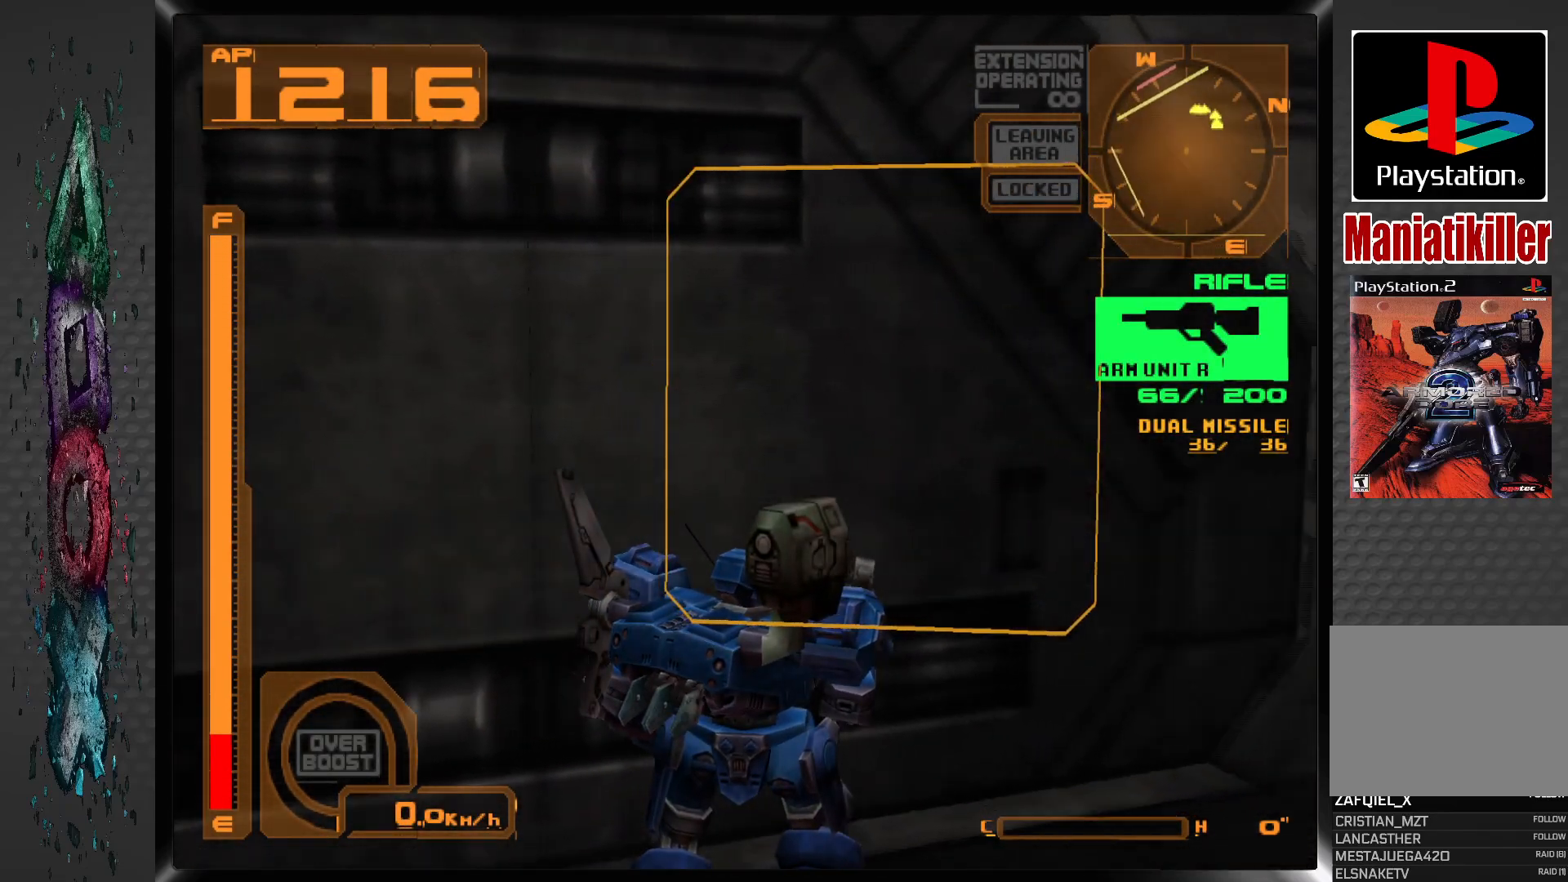
{"dt_ms": 500, "buttons": ["DPAD_RIGHT"], "left_stick": "center", "right_stick": "center", "events": []}
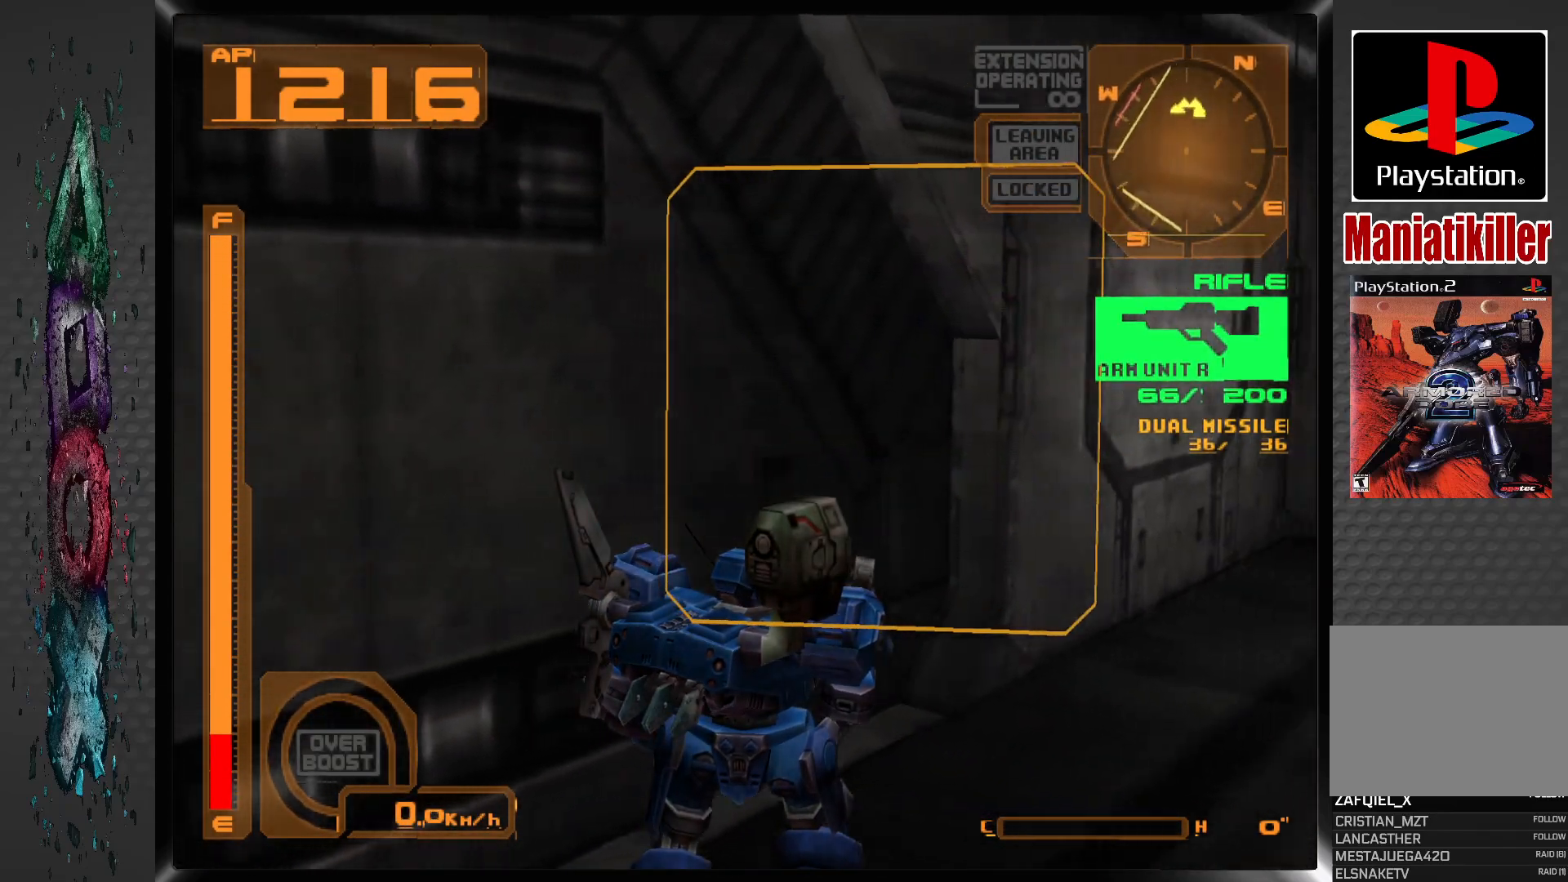
{"dt_ms": 500, "buttons": ["DPAD_RIGHT"], "left_stick": "center", "right_stick": "center", "events": []}
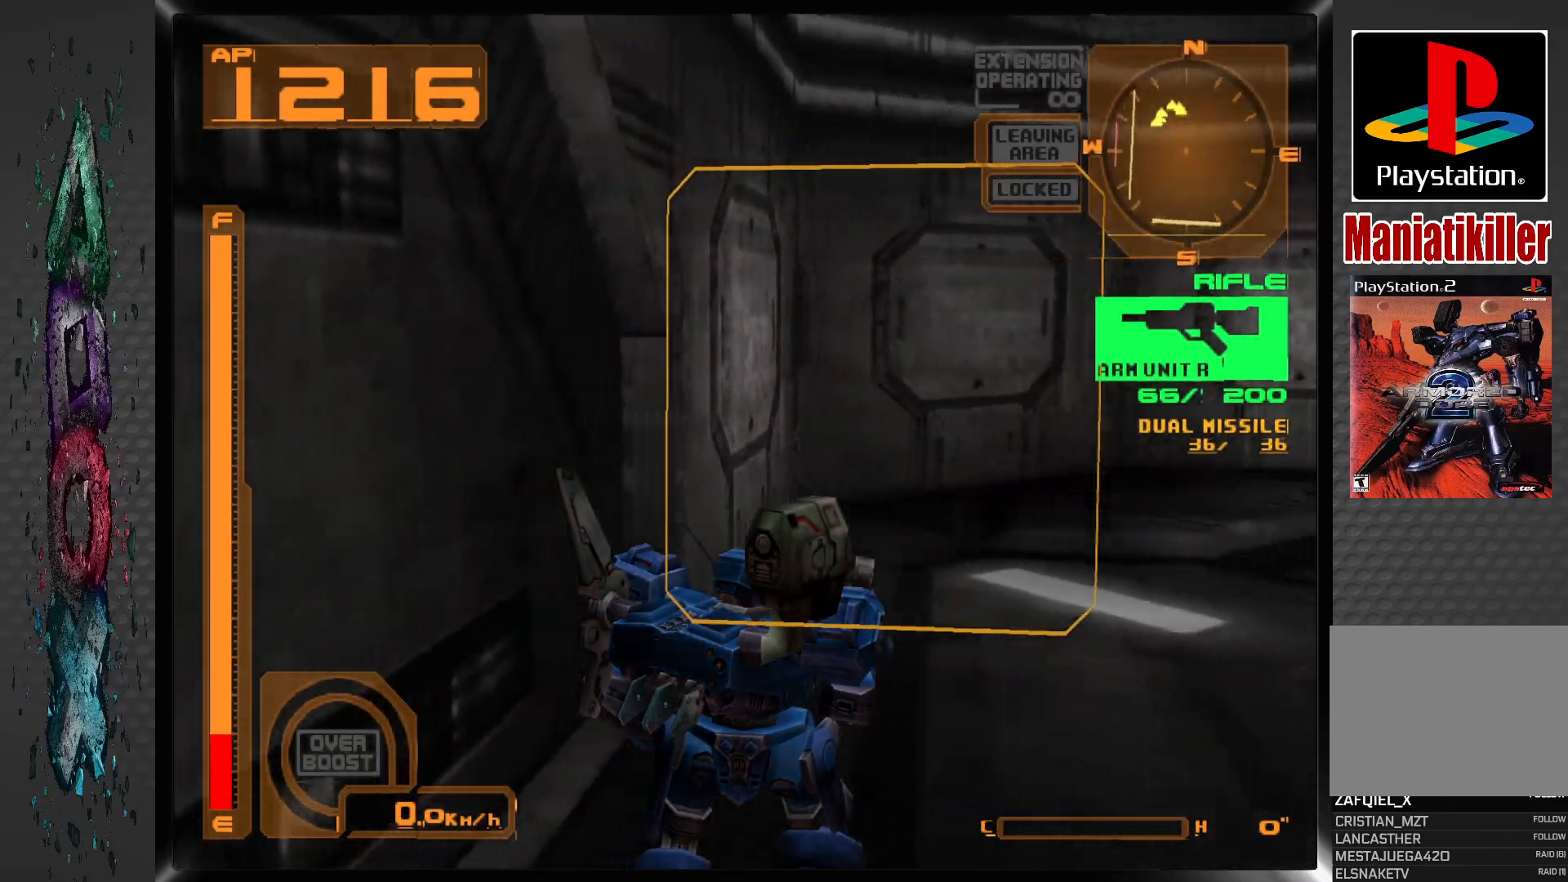
{"dt_ms": 500, "buttons": ["DPAD_RIGHT"], "left_stick": "center", "right_stick": "center", "events": []}
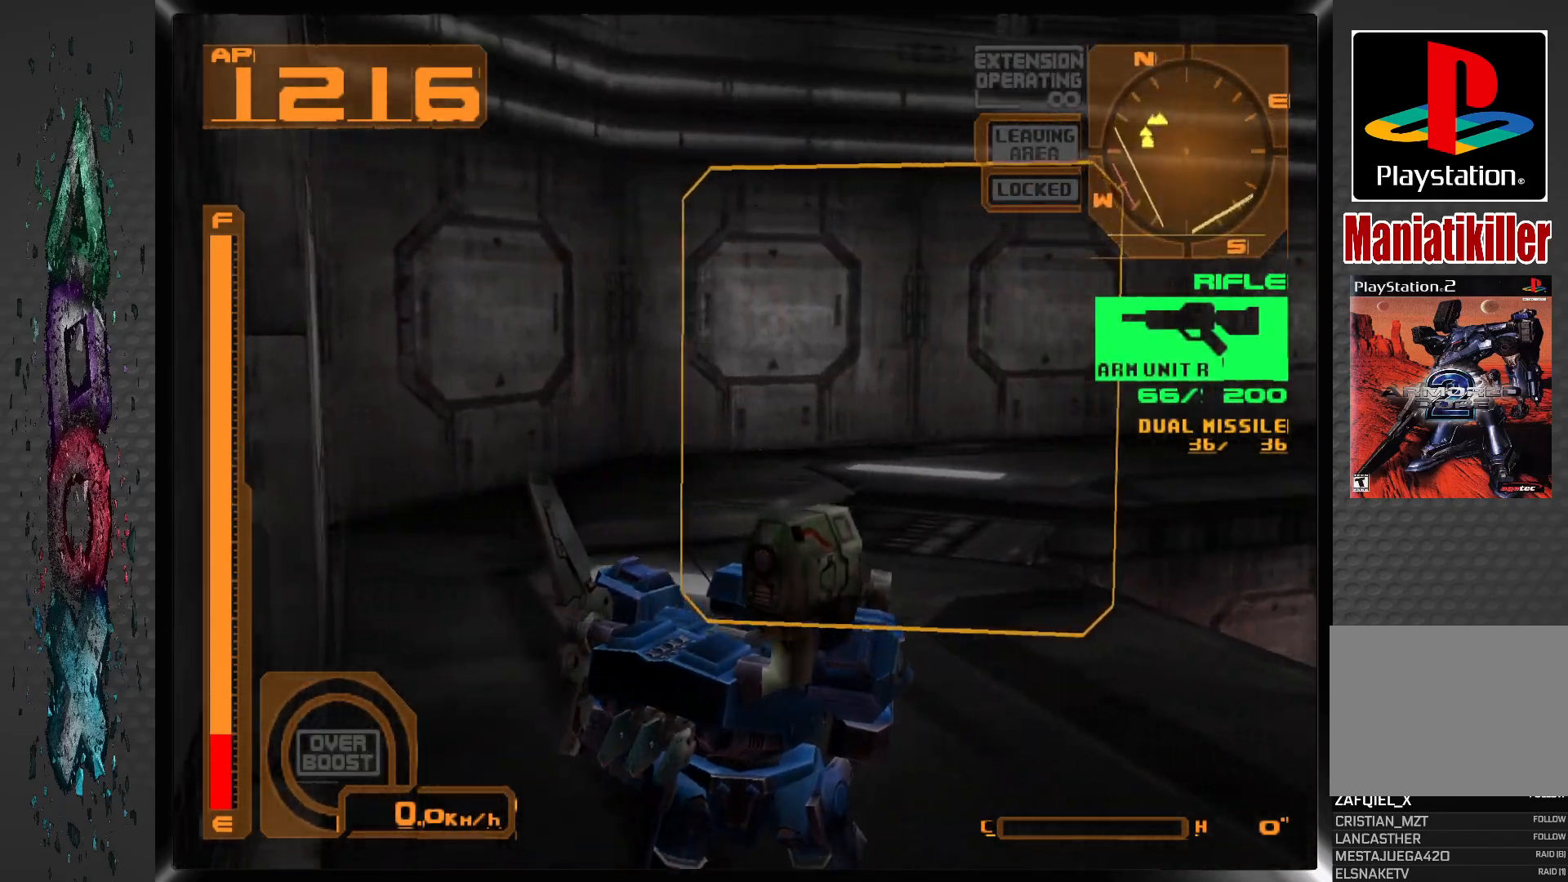
{"dt_ms": 500, "buttons": ["DPAD_UP", "DPAD_RIGHT"], "left_stick": "center", "right_stick": "center", "events": [[417, "DPAD_UP", "down"]]}
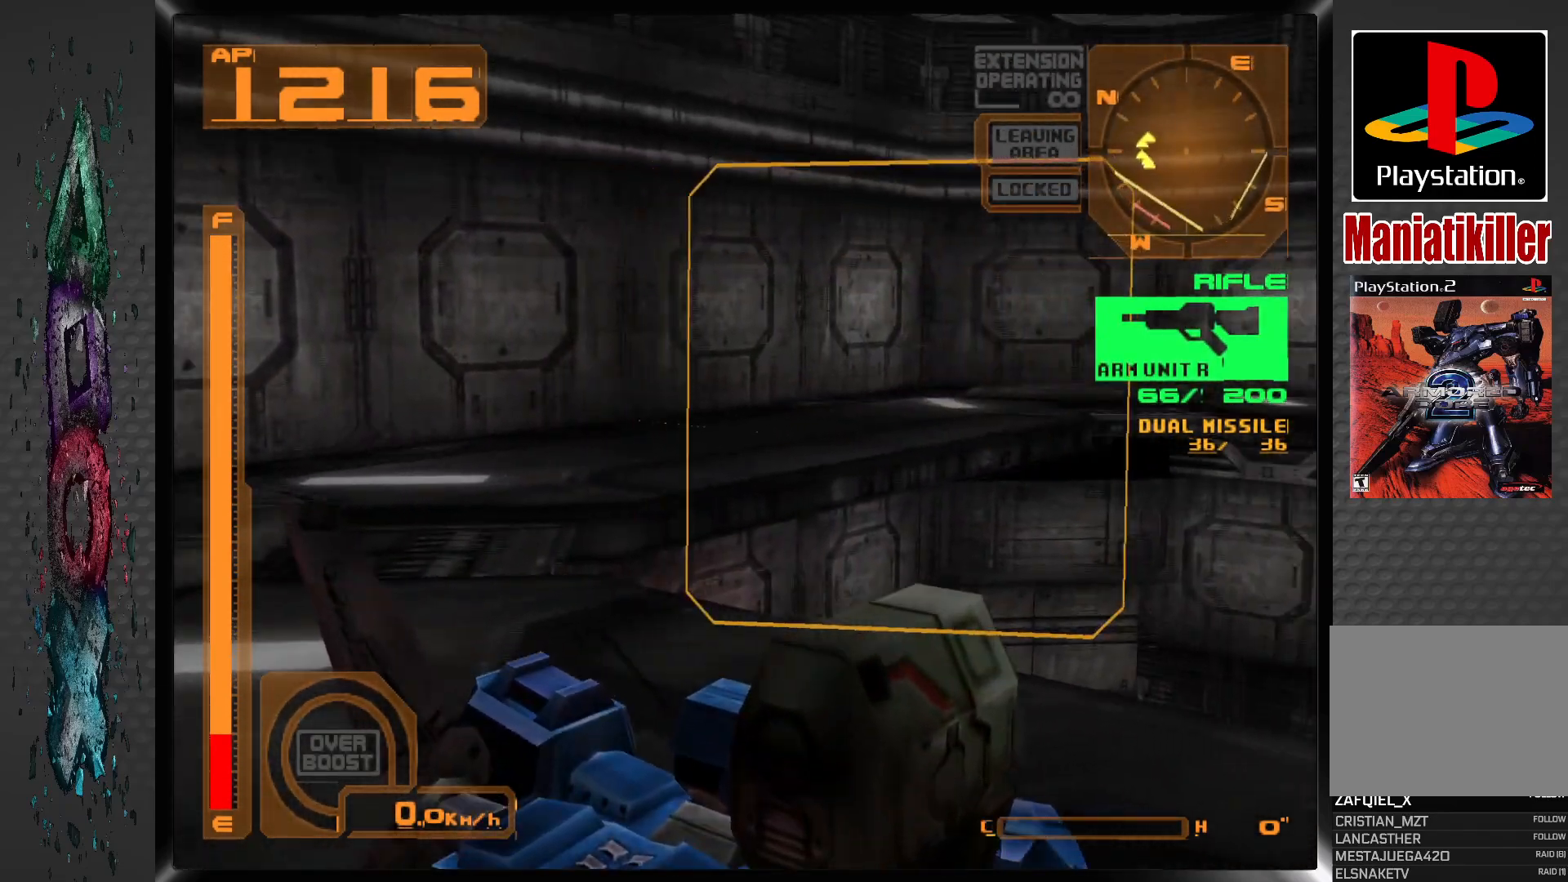
{"dt_ms": 500, "buttons": ["L1", "DPAD_RIGHT"], "left_stick": "center", "right_stick": "center", "events": [[283, "DPAD_UP", "up"], [333, "L1", "down"]]}
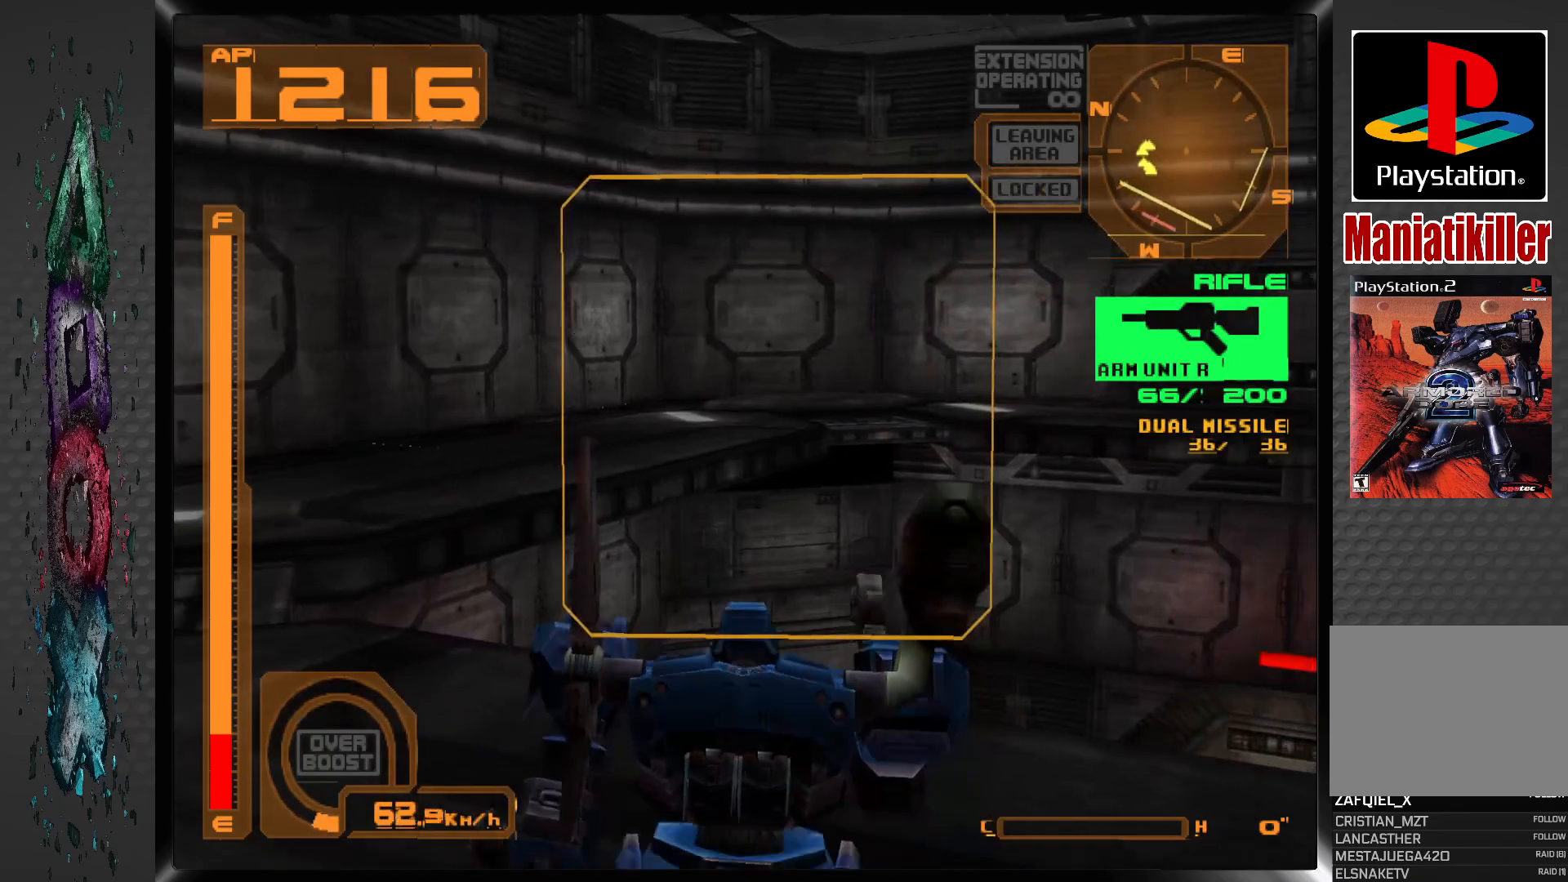
{"dt_ms": 500, "buttons": ["DPAD_RIGHT"], "left_stick": "center", "right_stick": "center", "events": [[33, "L1", "up"]]}
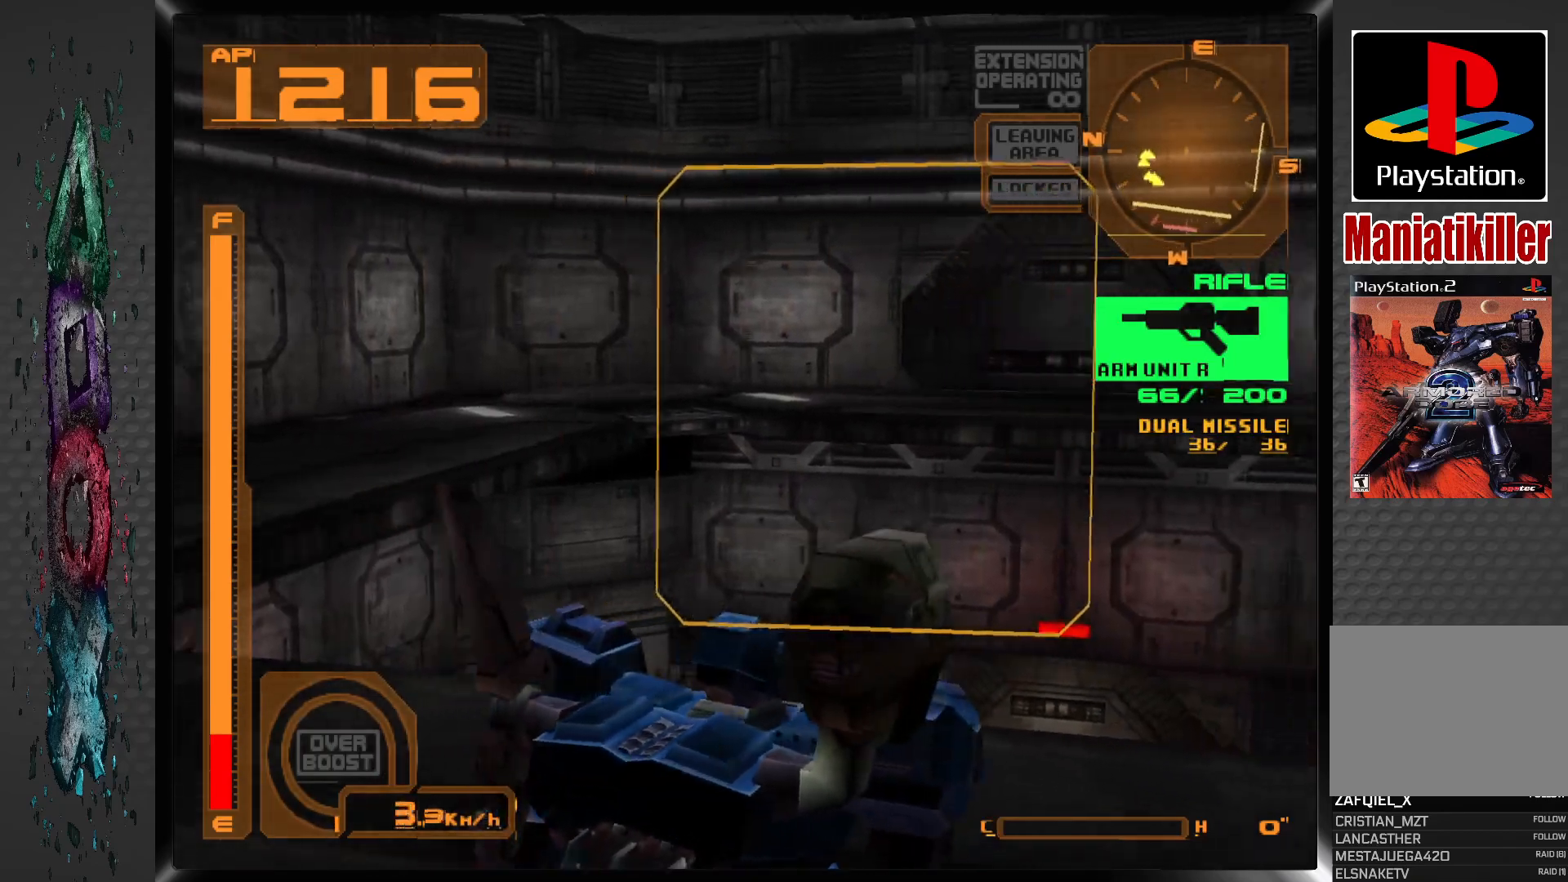
{"dt_ms": 500, "buttons": ["DPAD_RIGHT"], "left_stick": "center", "right_stick": "center", "events": []}
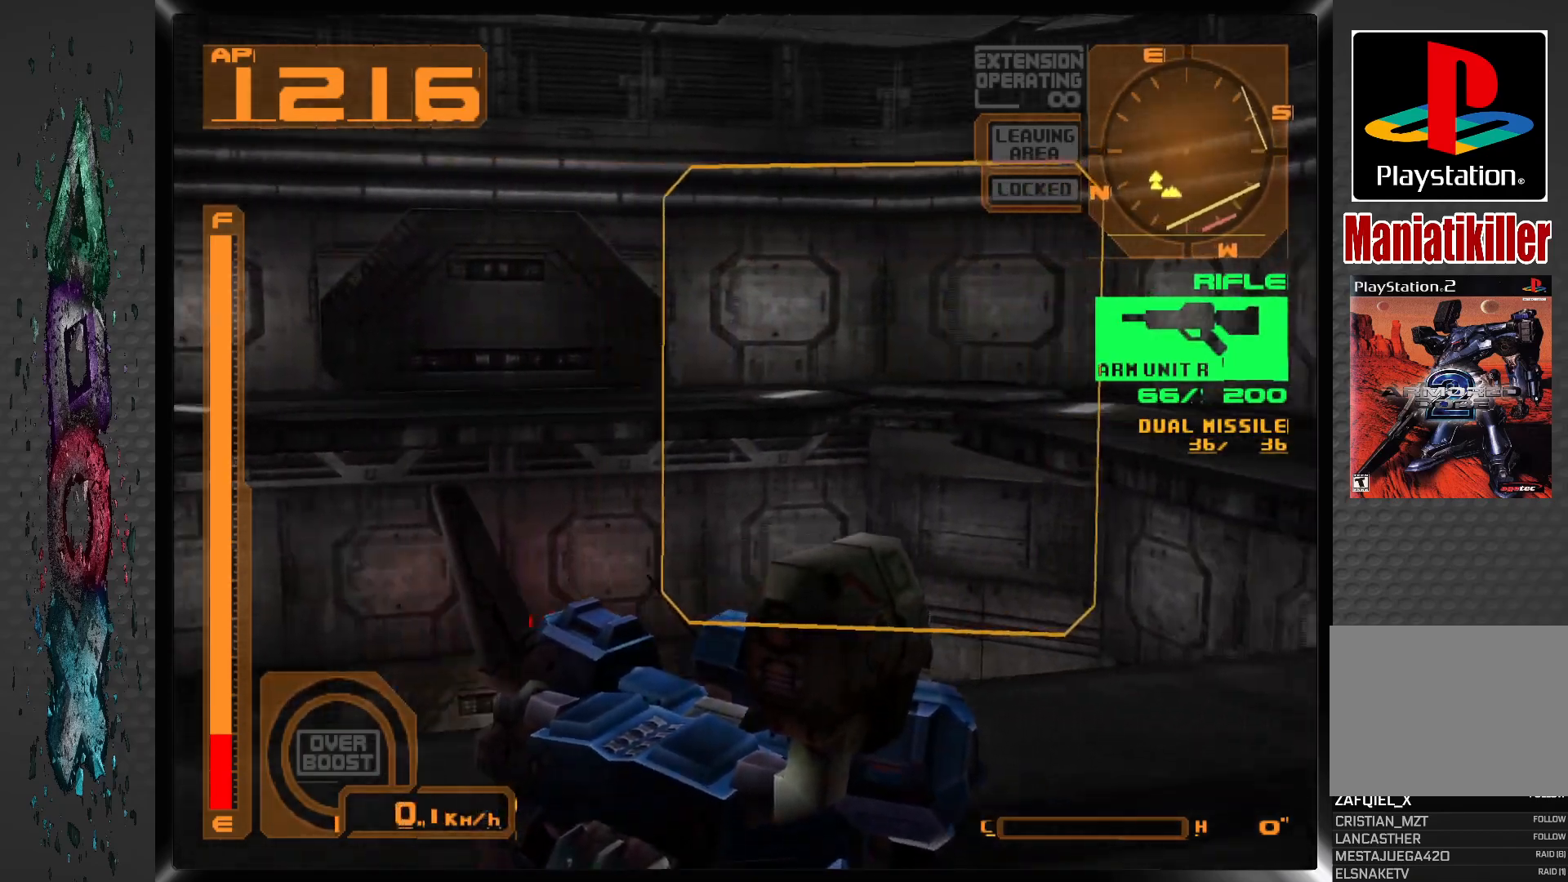
{"dt_ms": 500, "buttons": ["DPAD_RIGHT"], "left_stick": "center", "right_stick": "center", "events": []}
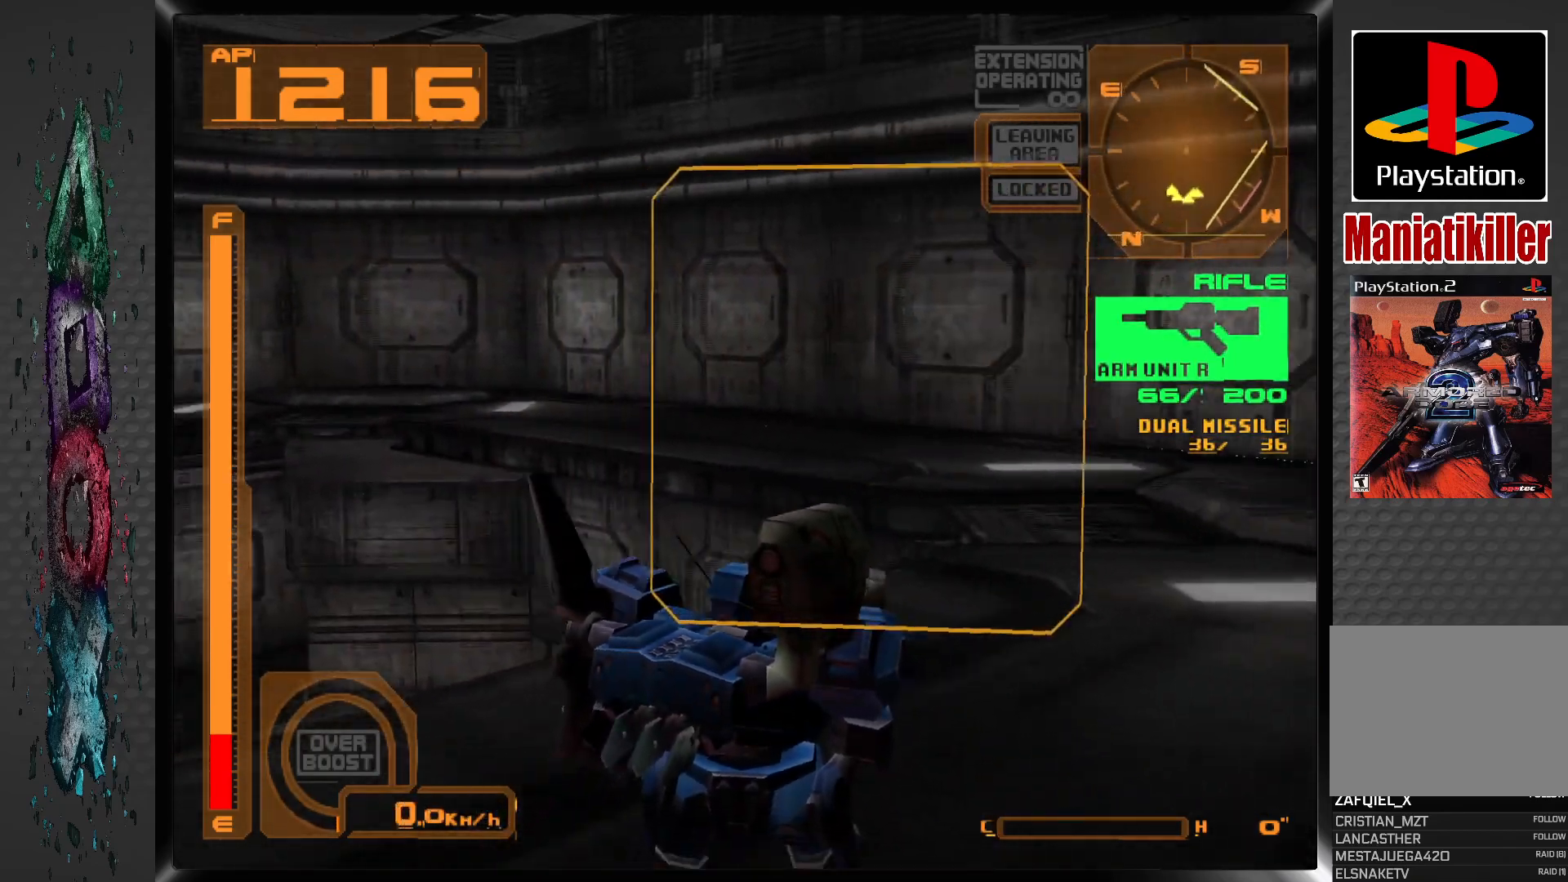
{"dt_ms": 500, "buttons": ["L1", "DPAD_RIGHT"], "left_stick": "center", "right_stick": "center", "events": [[317, "L1", "down"]]}
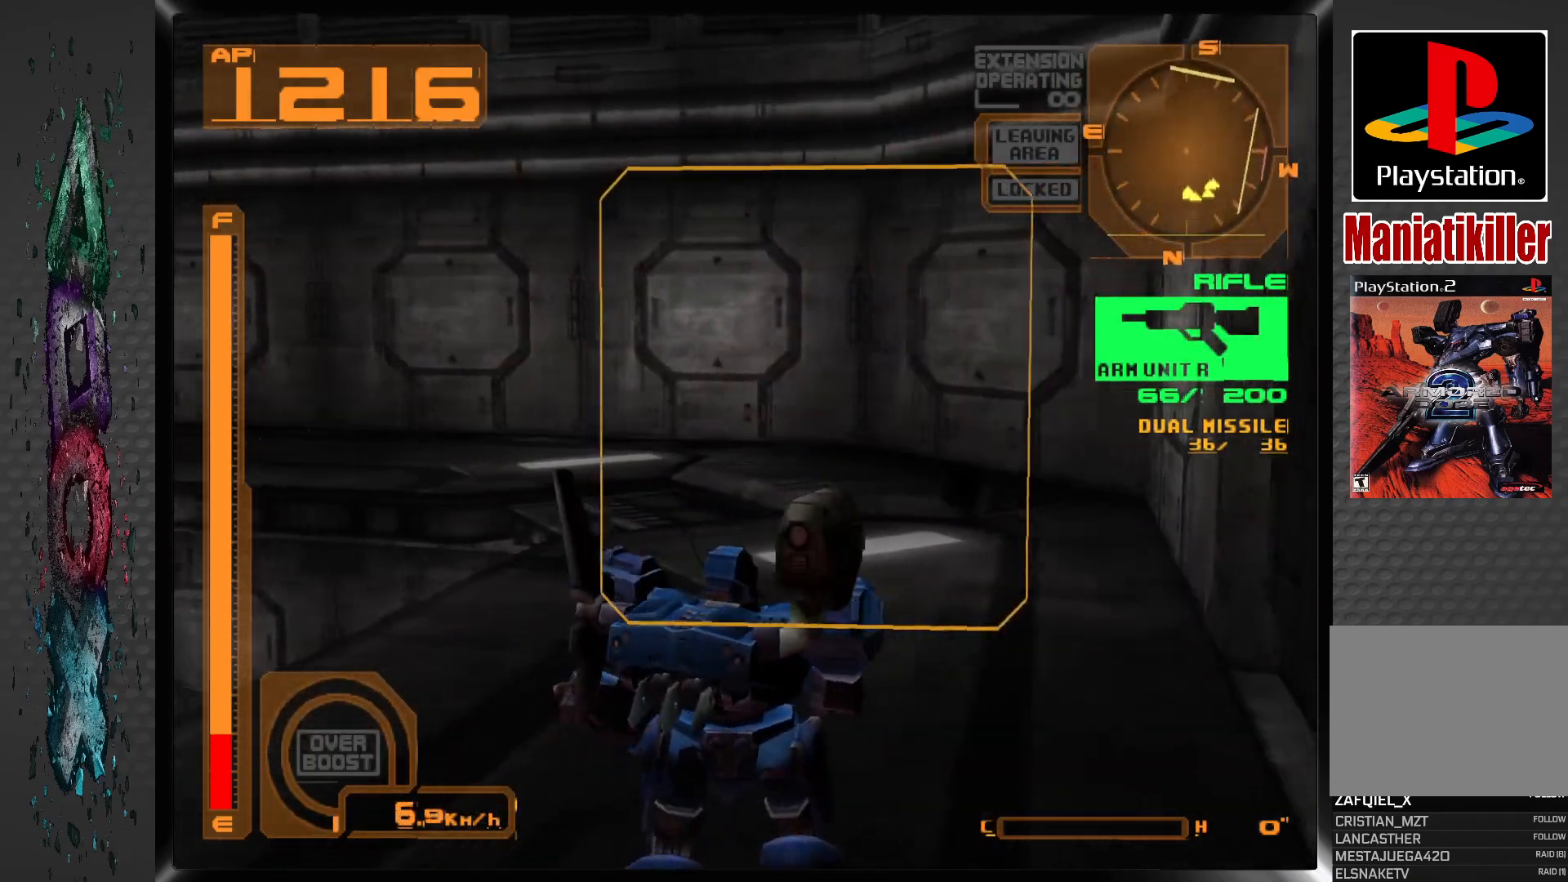
{"dt_ms": 500, "buttons": ["CROSS", "L1", "DPAD_DOWN", "DPAD_RIGHT"], "left_stick": "center", "right_stick": "center", "events": [[350, "DPAD_DOWN", "down"], [483, "CROSS", "down"]]}